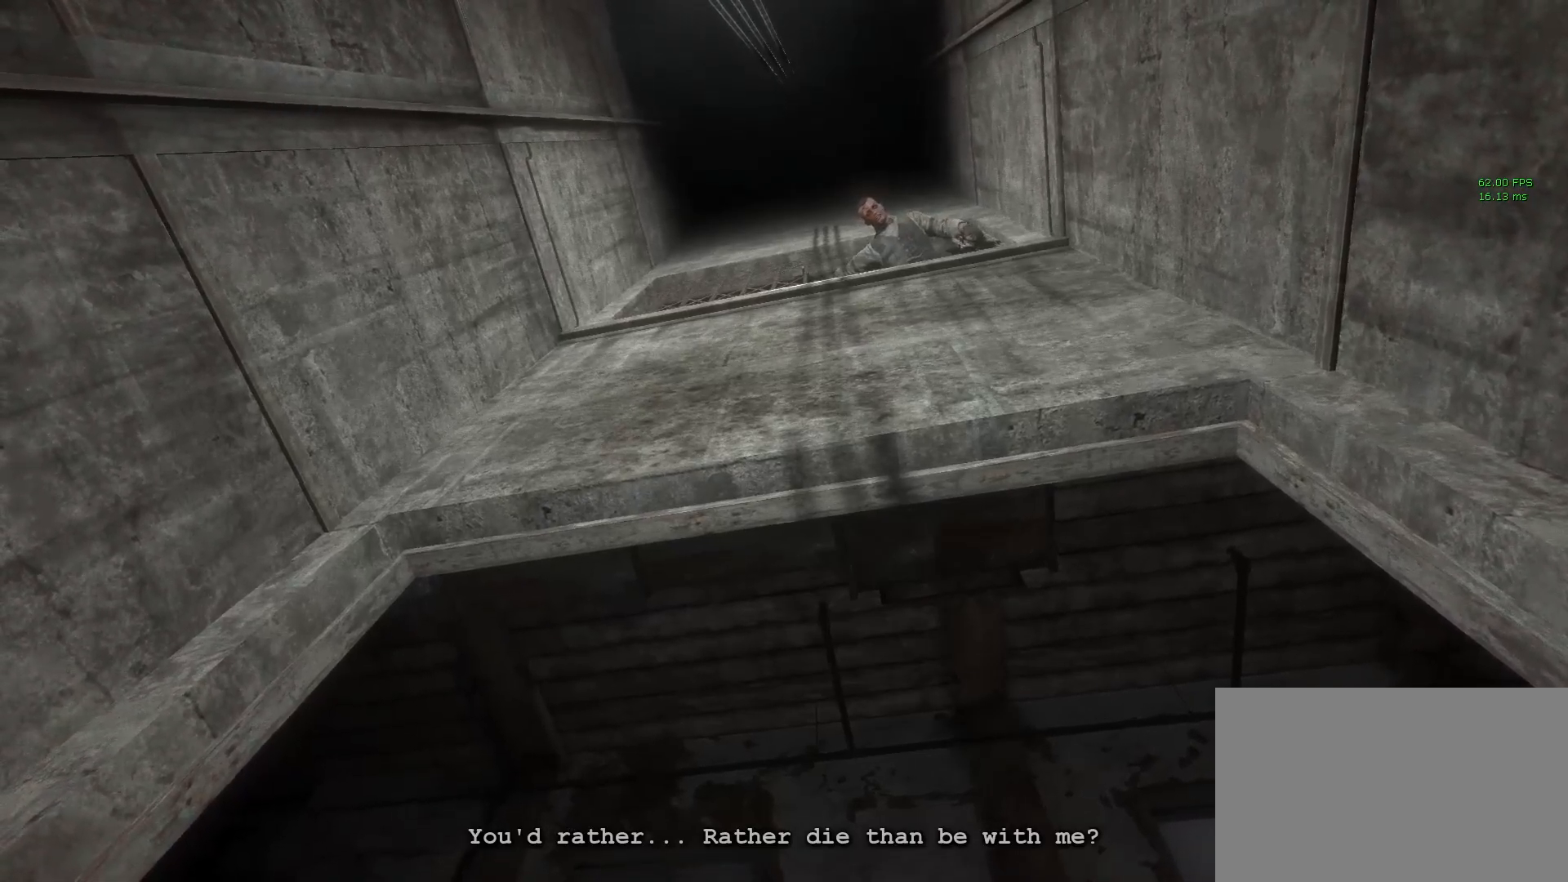
Gameplay with keyboard and mouse; each line is a JSON object with the keys and mouse buttons held at the frame after it. "events" lists presses ("down") and releases ("up") of "1", "2", "3", "4", "5", "a", "alt", "c", "ctrl", "d", "e", "f", "q", "r", "s", "shift", "space", "tab", "v", "w", "x", "z", "mouse_left", "mouse_middle", "mouse_right", "mouse_wheel_up" and "mouse_wheel_down" between this image and that frame as [ms after this image, input, new state], when the widget could be followed in between. "mouse_left", "mouse_middle", "mouse_right", "mouse_wheel_up", "mouse_wheel_down" = the "left", "middle", "right", "wheel_up", "wheel_down" buttons of the "mouse" list. No other keys are recorded. Mouse movement is not recorded.
{"keys": ["d", "shift"], "mouse": [], "events": [[183, "a", "down"], [183, "shift", "down"], [317, "w", "down"], [367, "d", "down"], [417, "a", "up"], [417, "w", "up"]]}
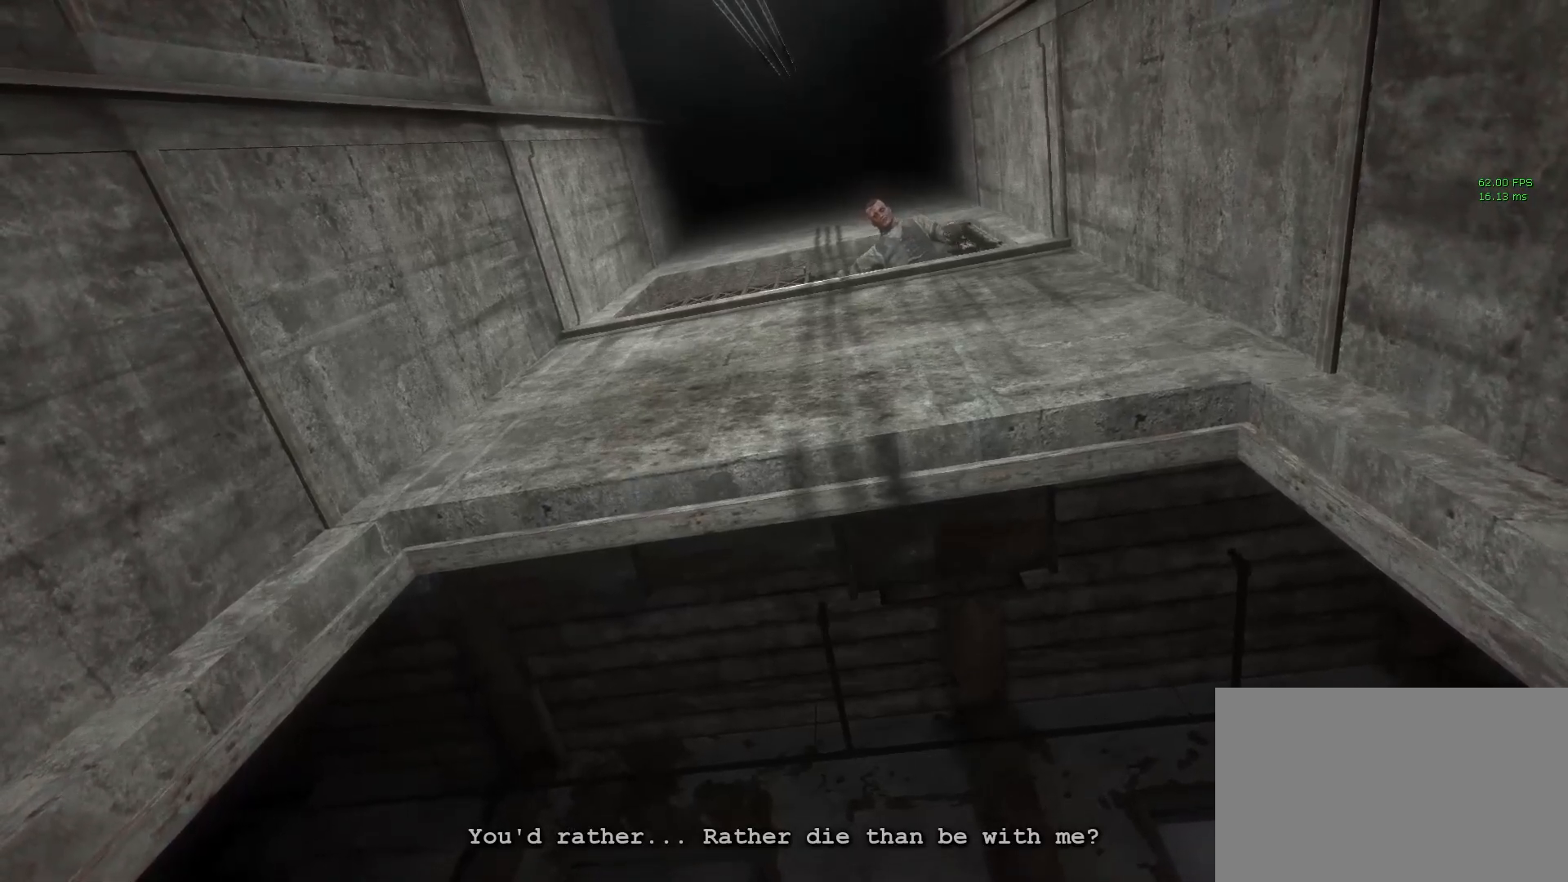
{"keys": ["a", "shift", "w"], "mouse": [], "events": [[100, "a", "down"], [100, "d", "up"], [100, "w", "down"], [250, "a", "up"], [250, "d", "down"], [250, "shift", "up"], [300, "w", "up"], [350, "d", "up"], [383, "shift", "down"], [417, "a", "down"], [417, "w", "down"]]}
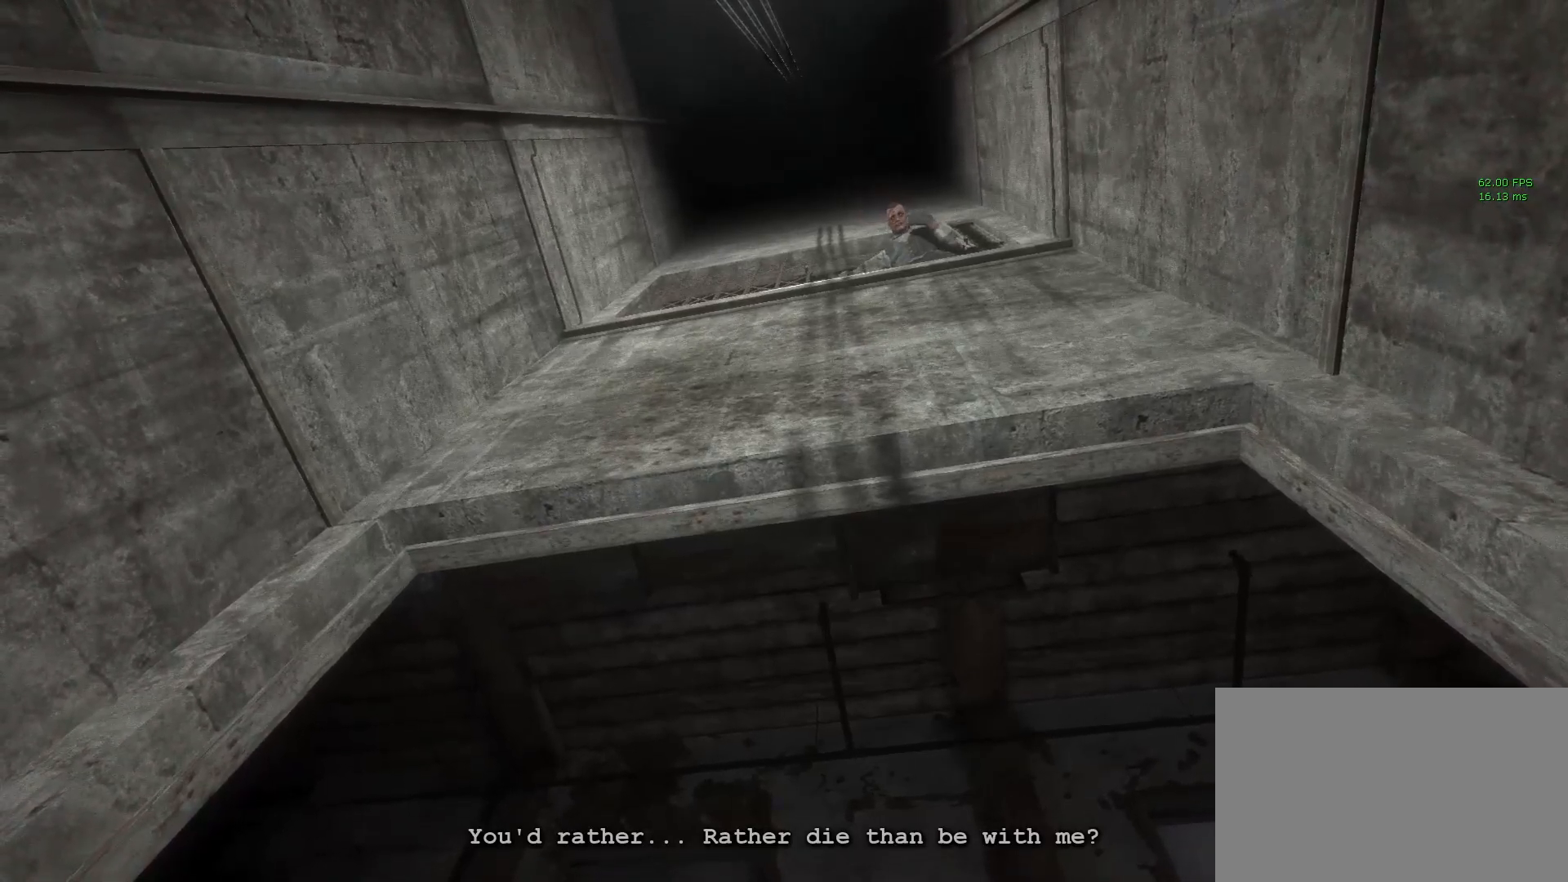
{"keys": ["a", "shift", "w"], "mouse": [], "events": [[17, "a", "up"], [17, "d", "down"], [67, "shift", "up"], [67, "w", "up"], [167, "a", "down"], [167, "d", "up"], [167, "shift", "down"], [300, "a", "up"], [300, "d", "down"], [400, "d", "up"], [450, "a", "down"], [500, "w", "down"]]}
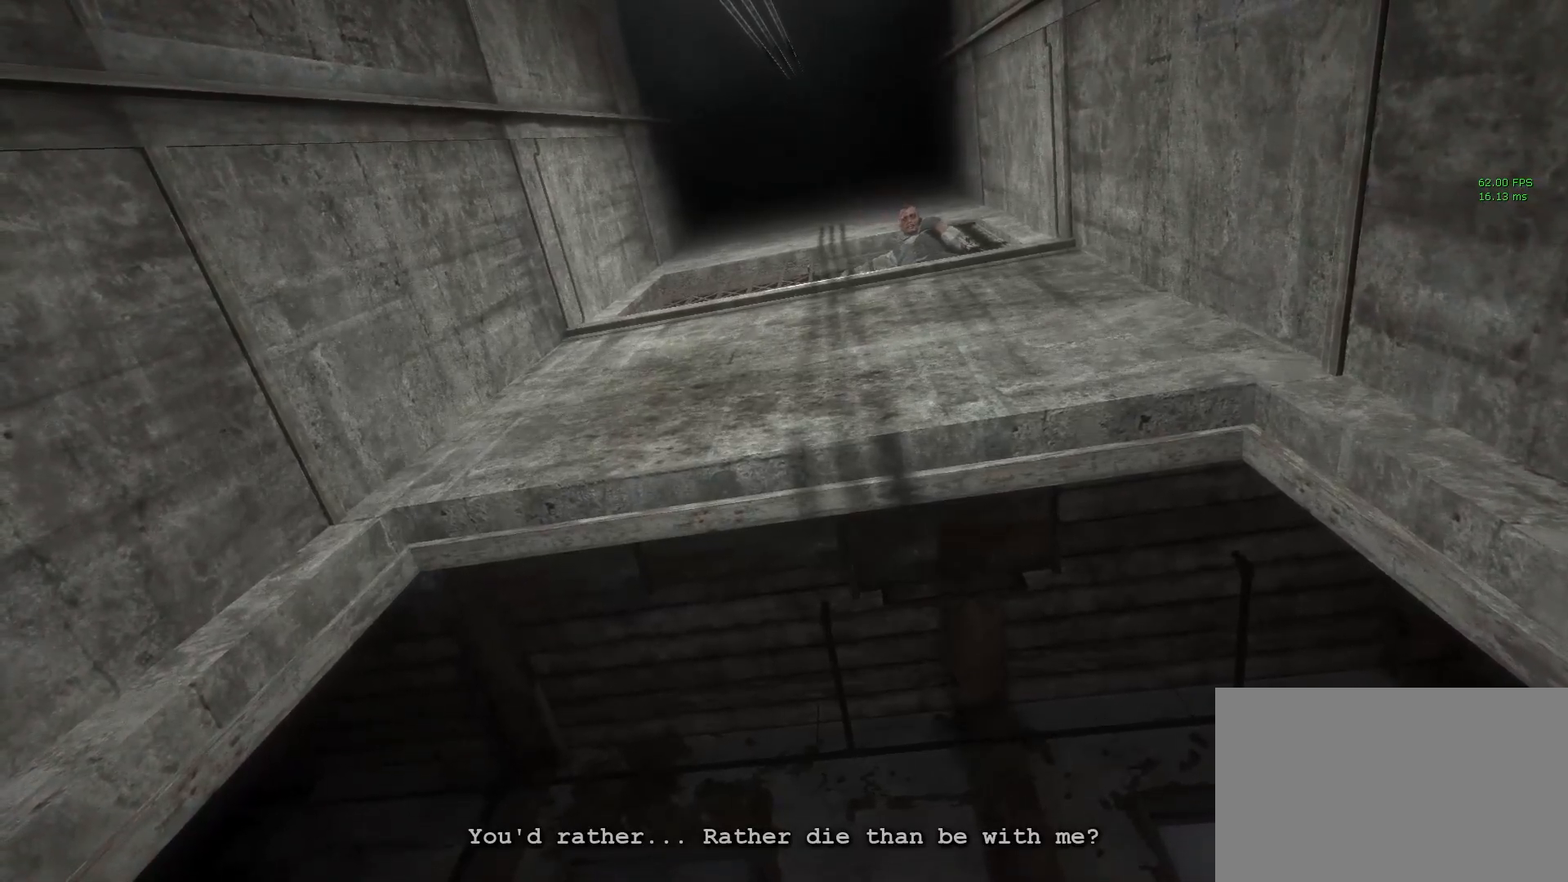
{"keys": ["shift"], "mouse": [], "events": [[50, "d", "down"], [83, "a", "up"], [83, "shift", "up"], [83, "w", "up"], [183, "d", "up"], [183, "shift", "down"], [217, "a", "down"], [367, "a", "up"]]}
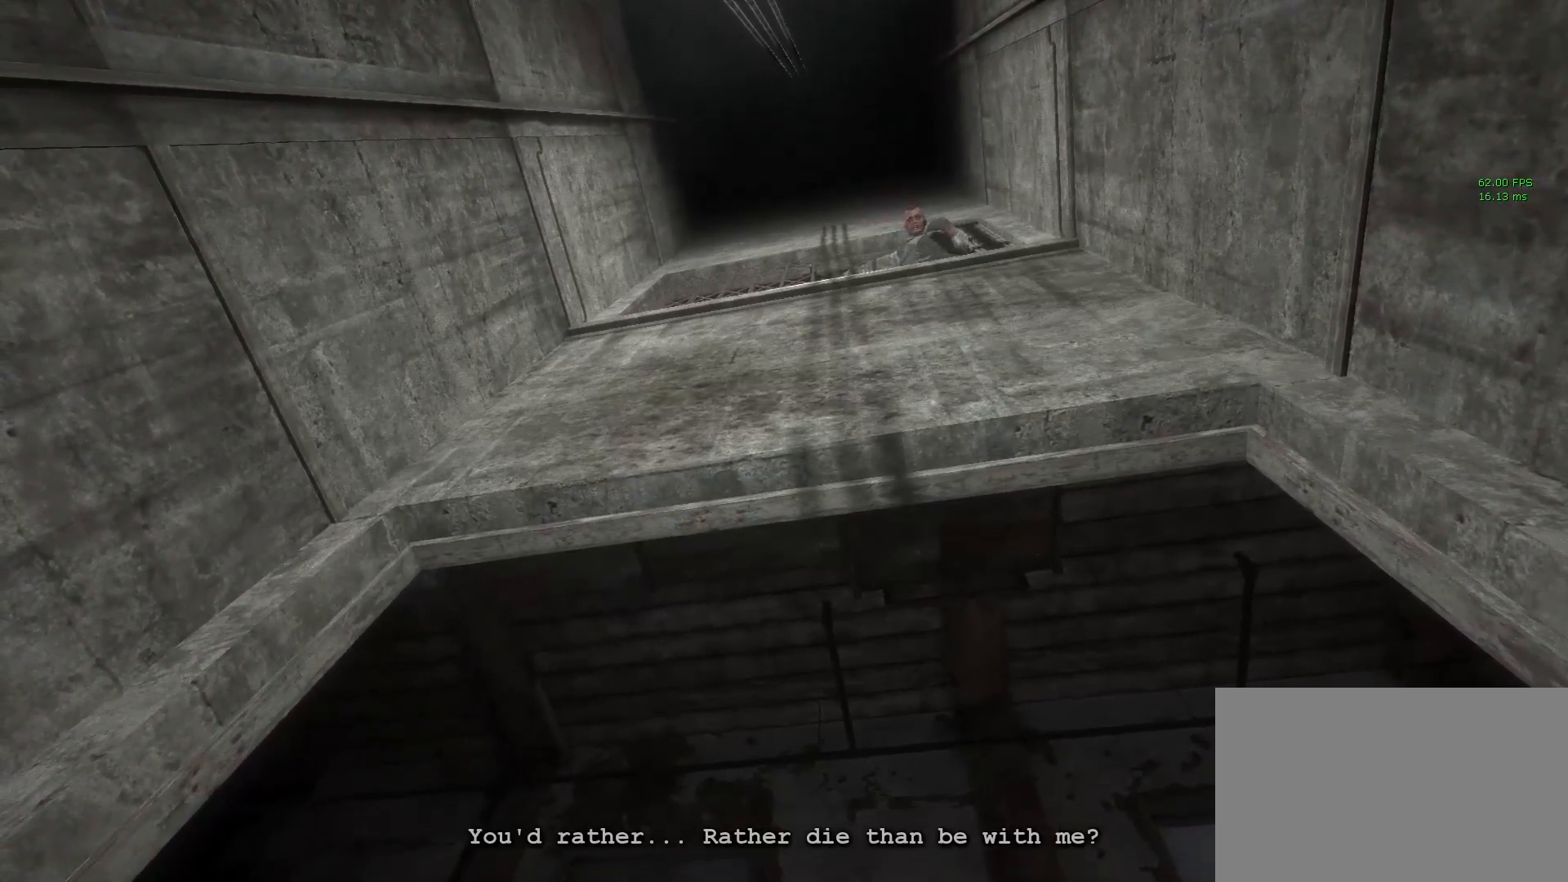
{"keys": ["a", "s", "shift"], "mouse": [], "events": [[17, "a", "down"], [100, "s", "down"], [200, "a", "up"], [200, "d", "down"], [250, "s", "up"], [383, "a", "down"], [383, "d", "up"], [433, "s", "down"]]}
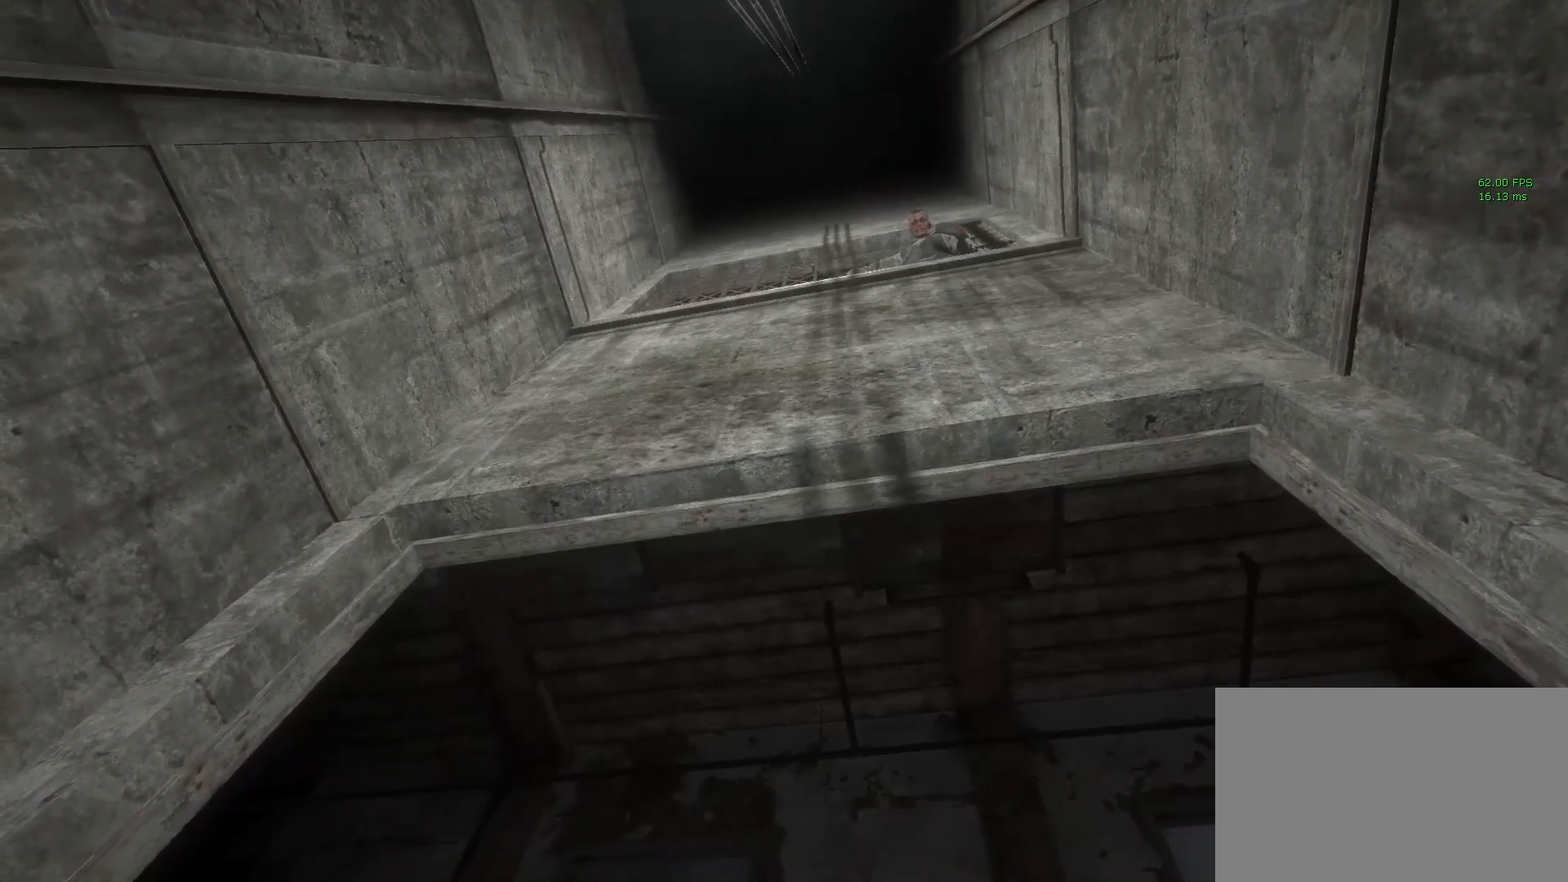
{"keys": ["d", "shift"], "mouse": [], "events": [[17, "d", "down"], [117, "a", "up"], [117, "s", "up"], [267, "a", "down"], [267, "d", "up"], [350, "s", "down"], [433, "d", "down"], [483, "a", "up"], [483, "s", "up"]]}
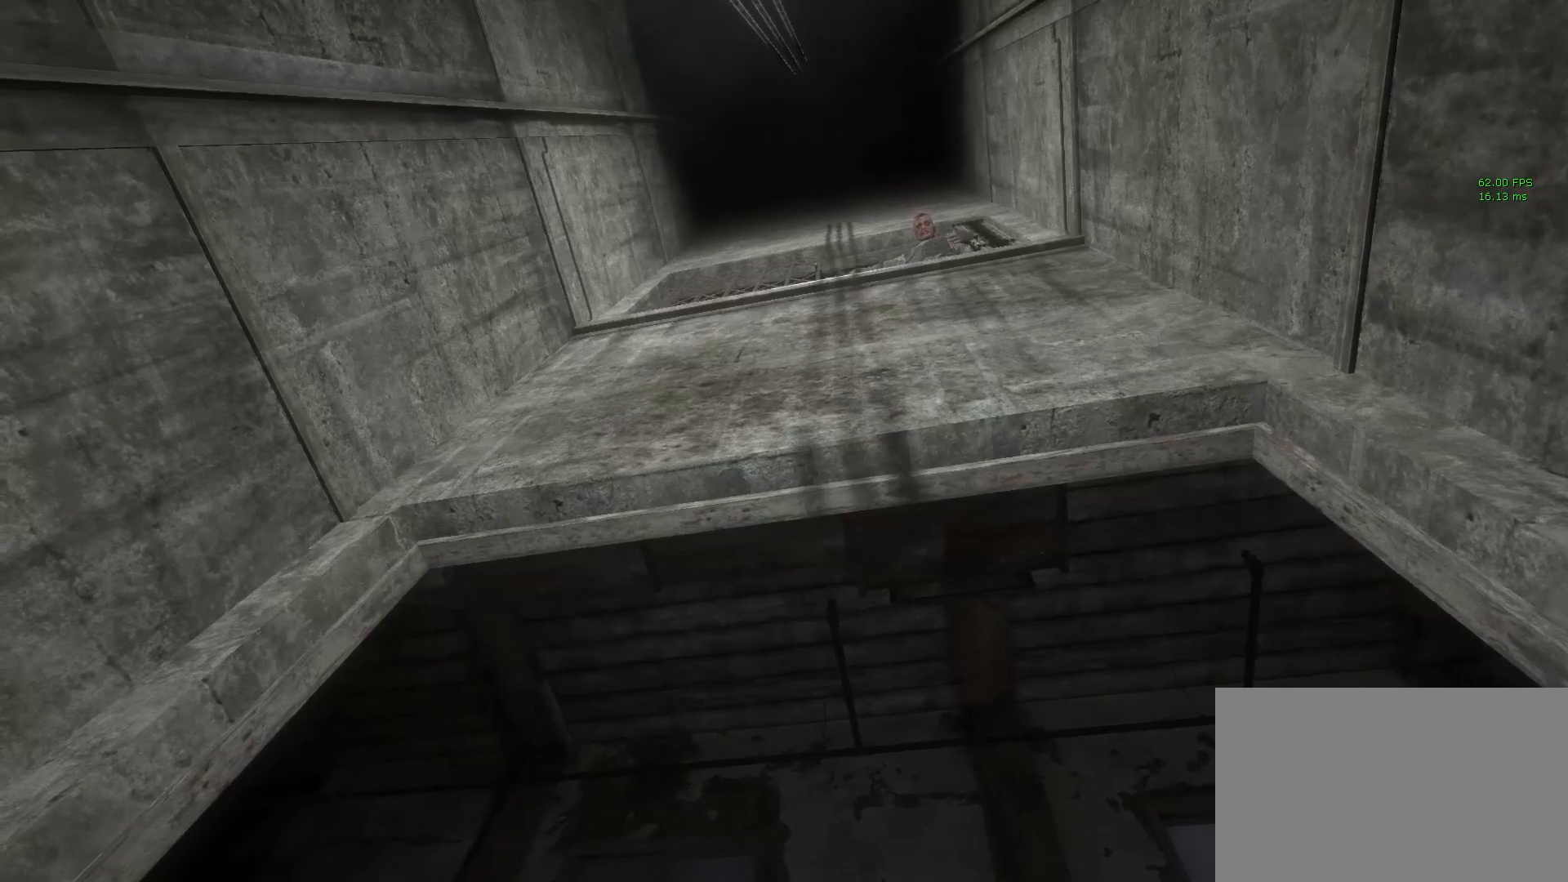
{"keys": ["a", "shift"], "mouse": [], "events": [[83, "d", "up"], [133, "a", "down"], [183, "s", "down"], [233, "d", "down"], [317, "a", "up"], [317, "s", "up"], [417, "d", "up"], [467, "a", "down"]]}
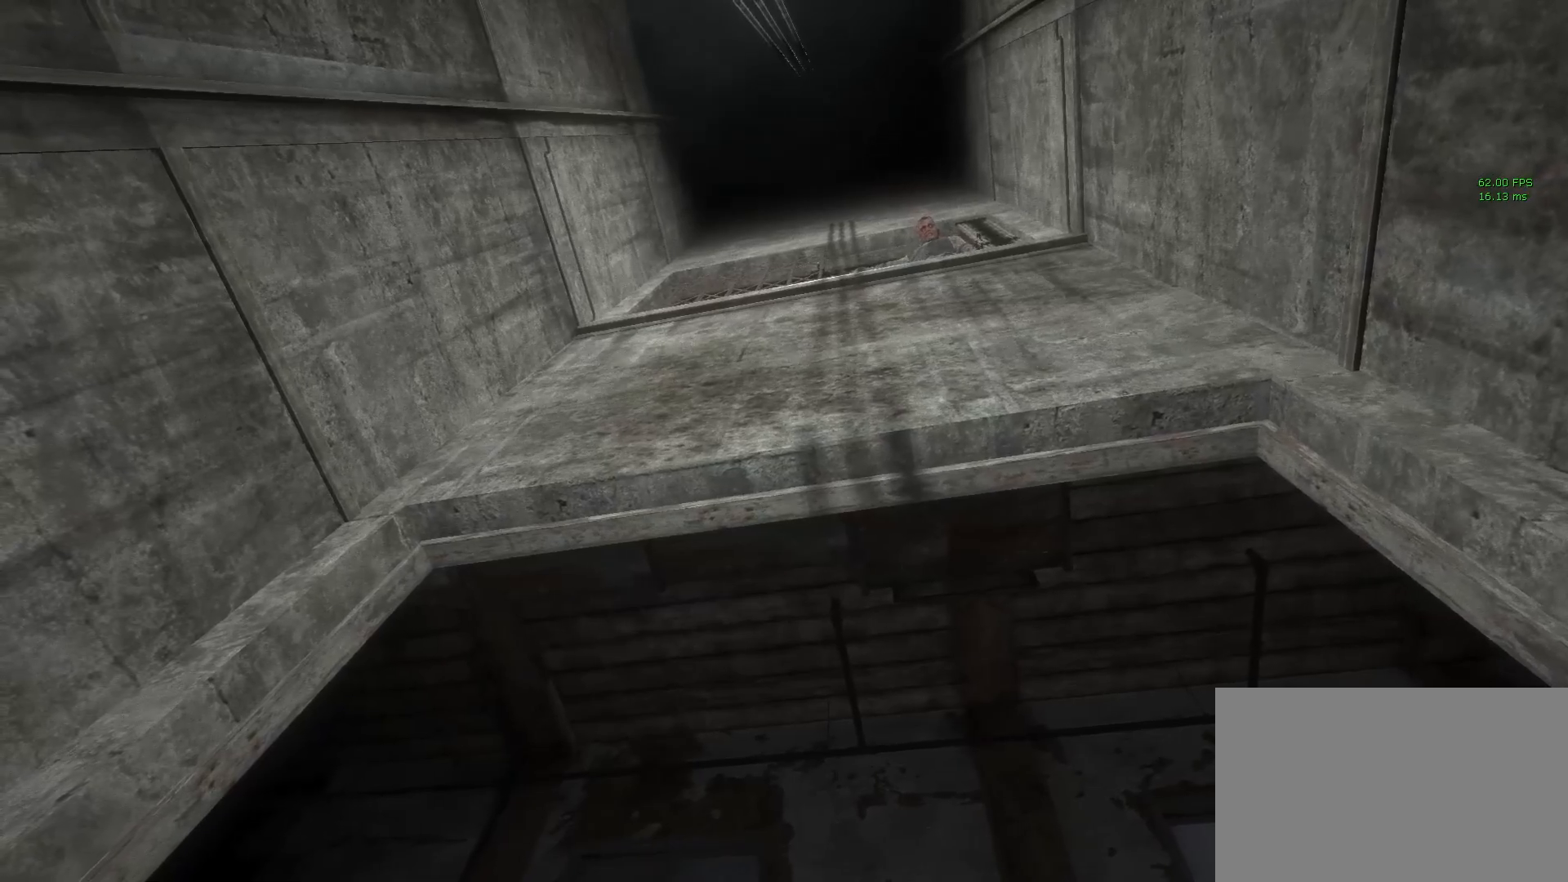
{"keys": ["shift"], "mouse": [], "events": [[17, "s", "down"], [100, "d", "down"], [100, "s", "up"], [150, "a", "up"], [233, "d", "up"], [283, "a", "down"], [283, "s", "down"], [433, "s", "up"], [483, "a", "up"]]}
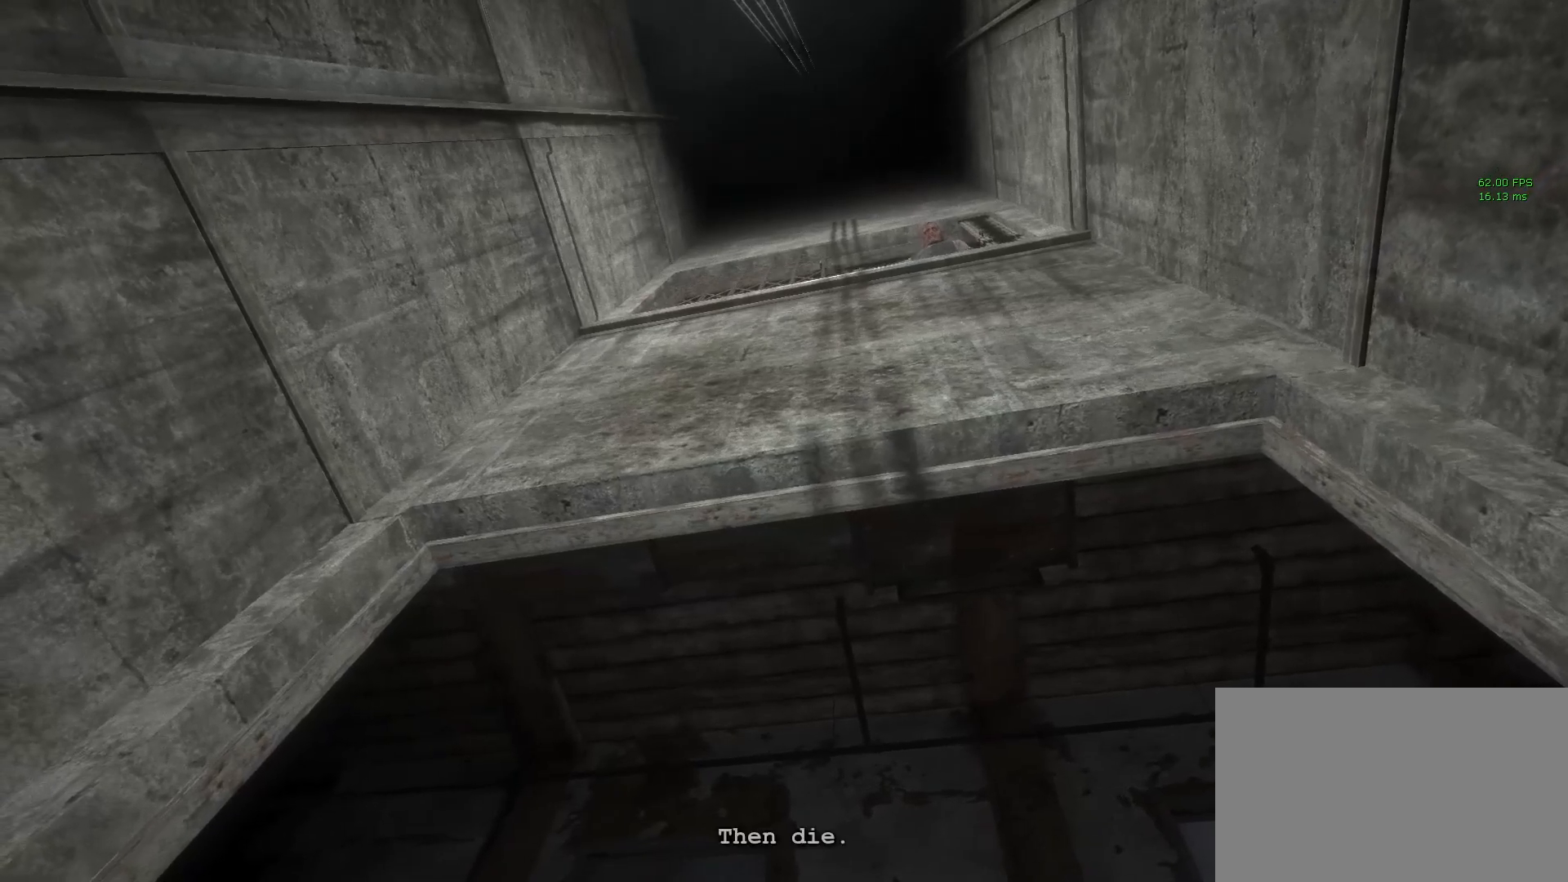
{"keys": ["shift"], "mouse": [], "events": []}
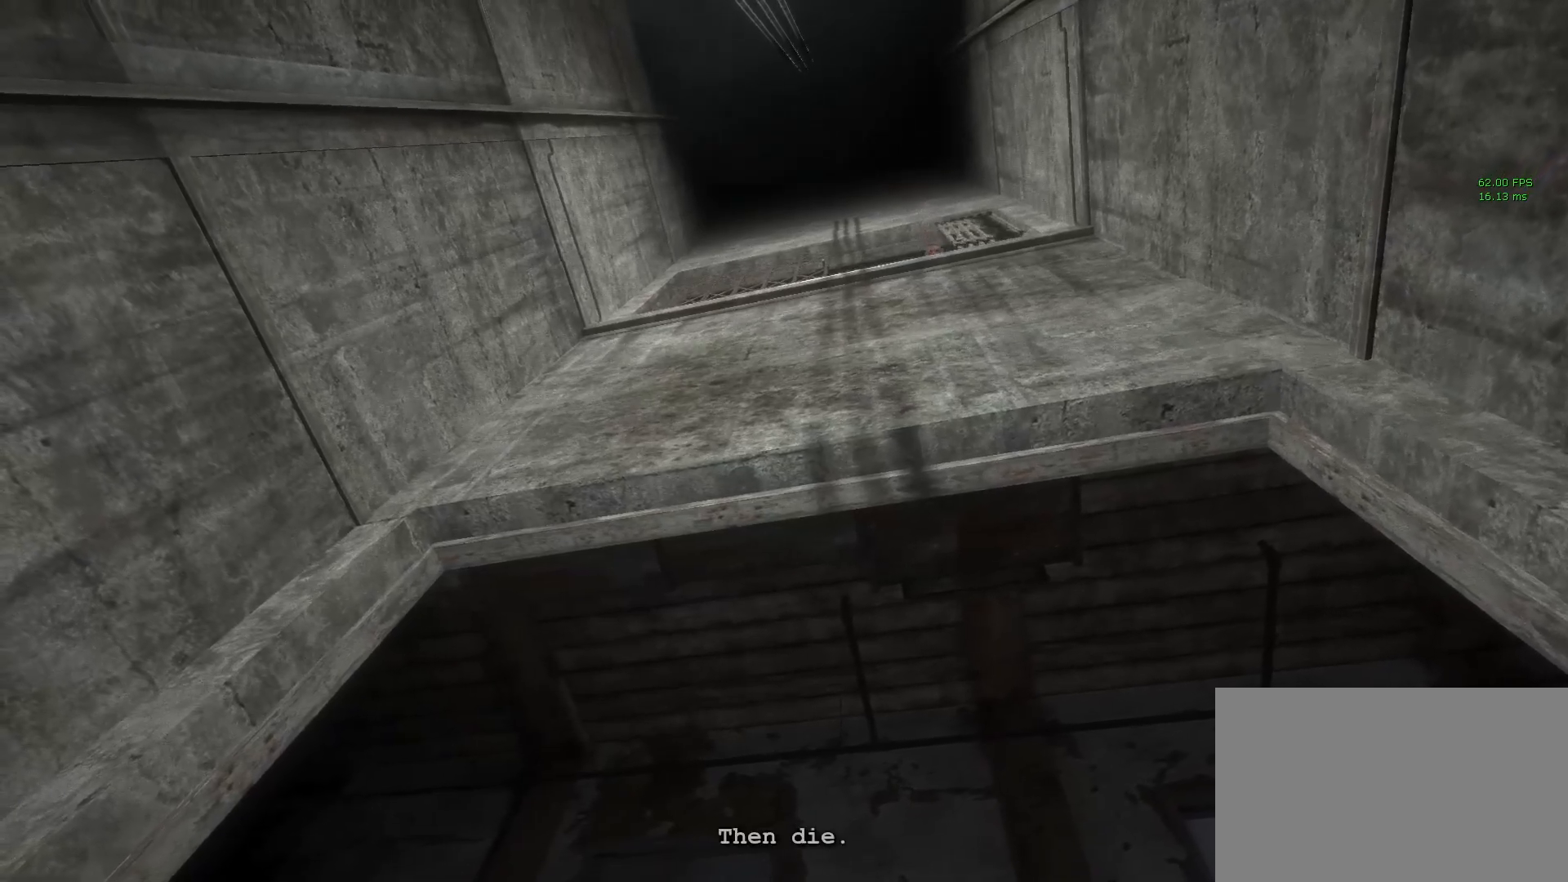
{"keys": ["s", "shift"], "mouse": [], "events": [[33, "a", "down"], [367, "s", "down"], [450, "a", "up"]]}
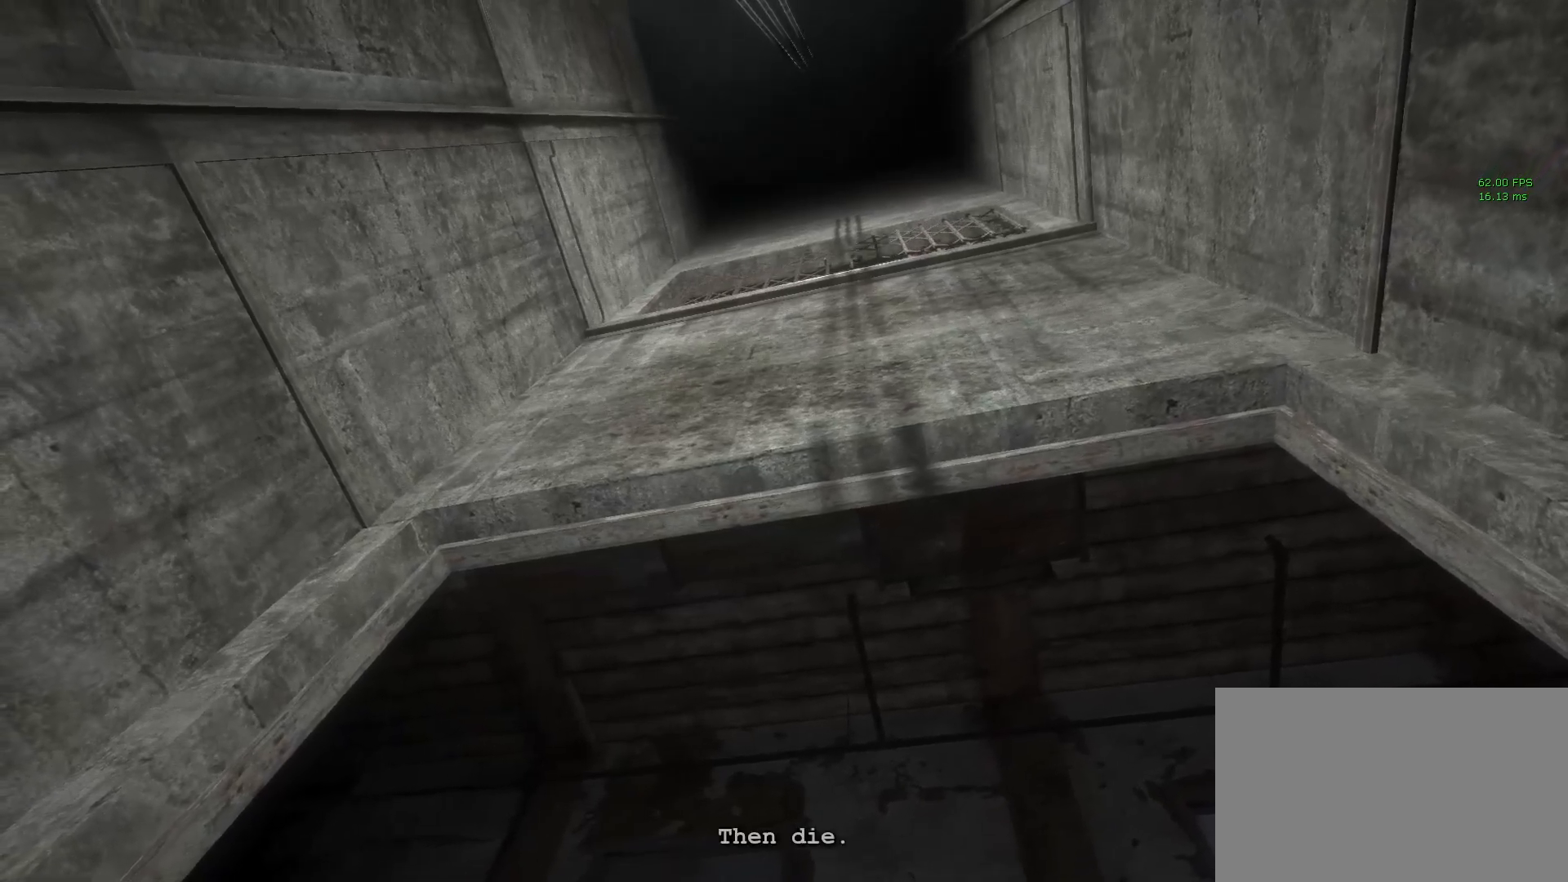
{"keys": ["shift"], "mouse": [], "events": [[50, "s", "up"]]}
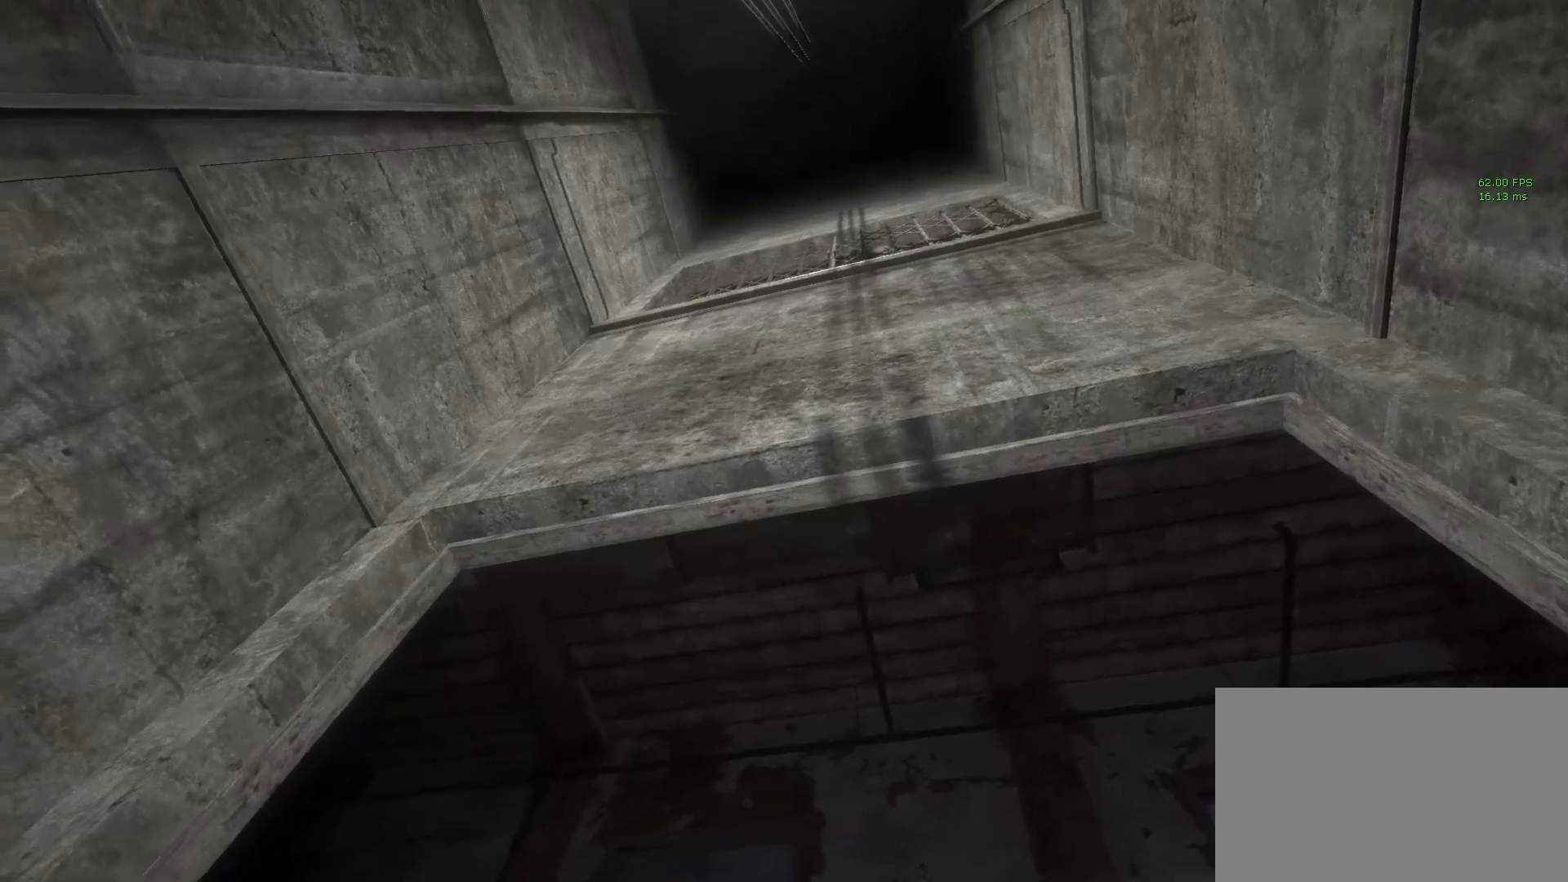
{"keys": ["shift"], "mouse": [], "events": []}
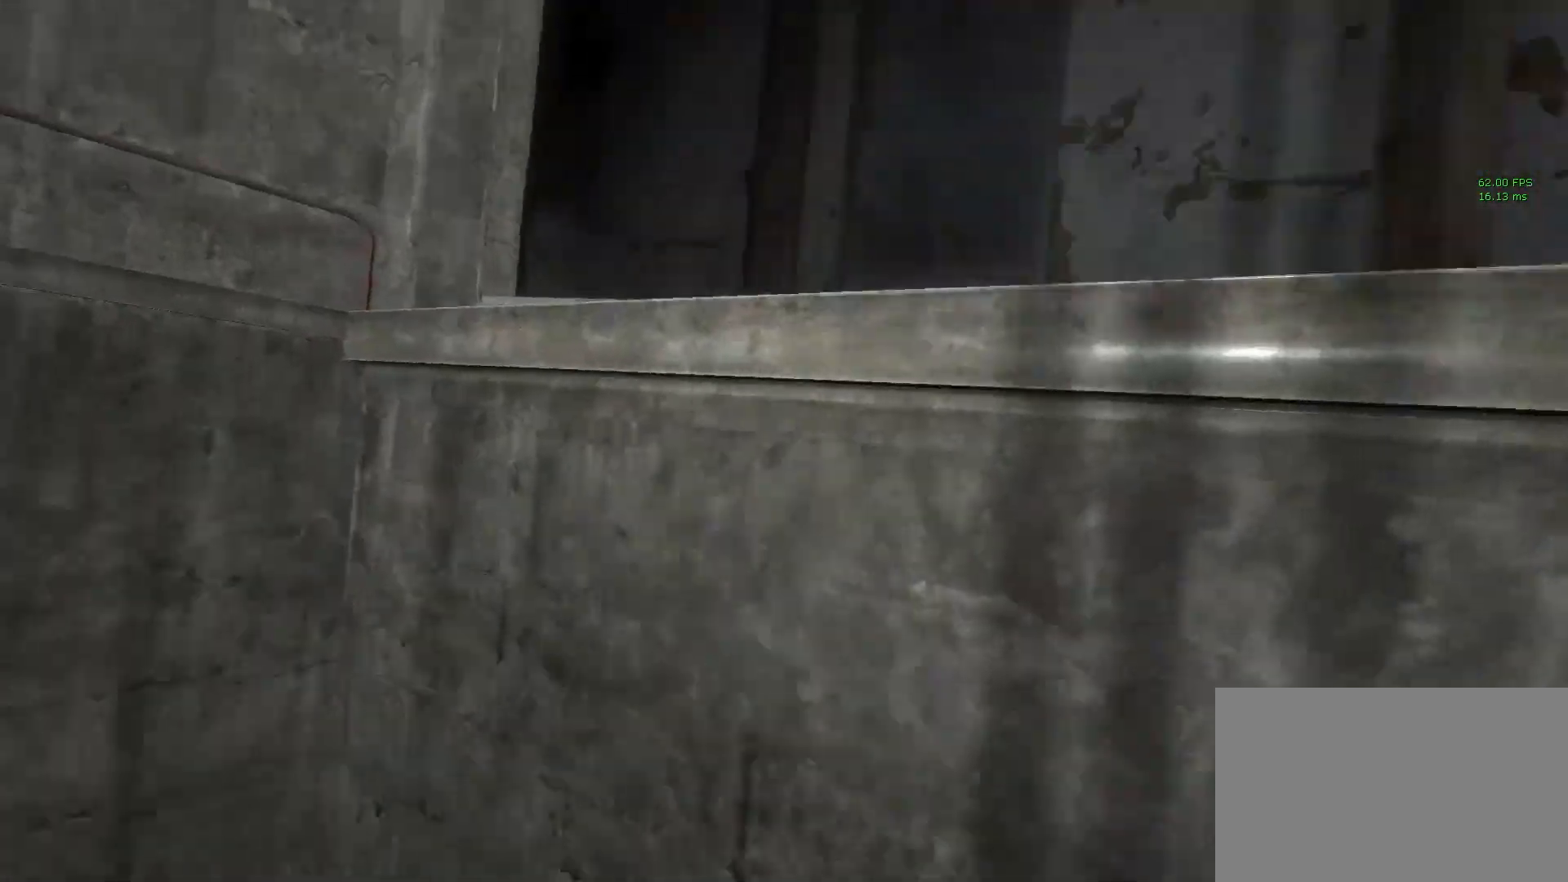
{"keys": ["shift"], "mouse": [], "events": []}
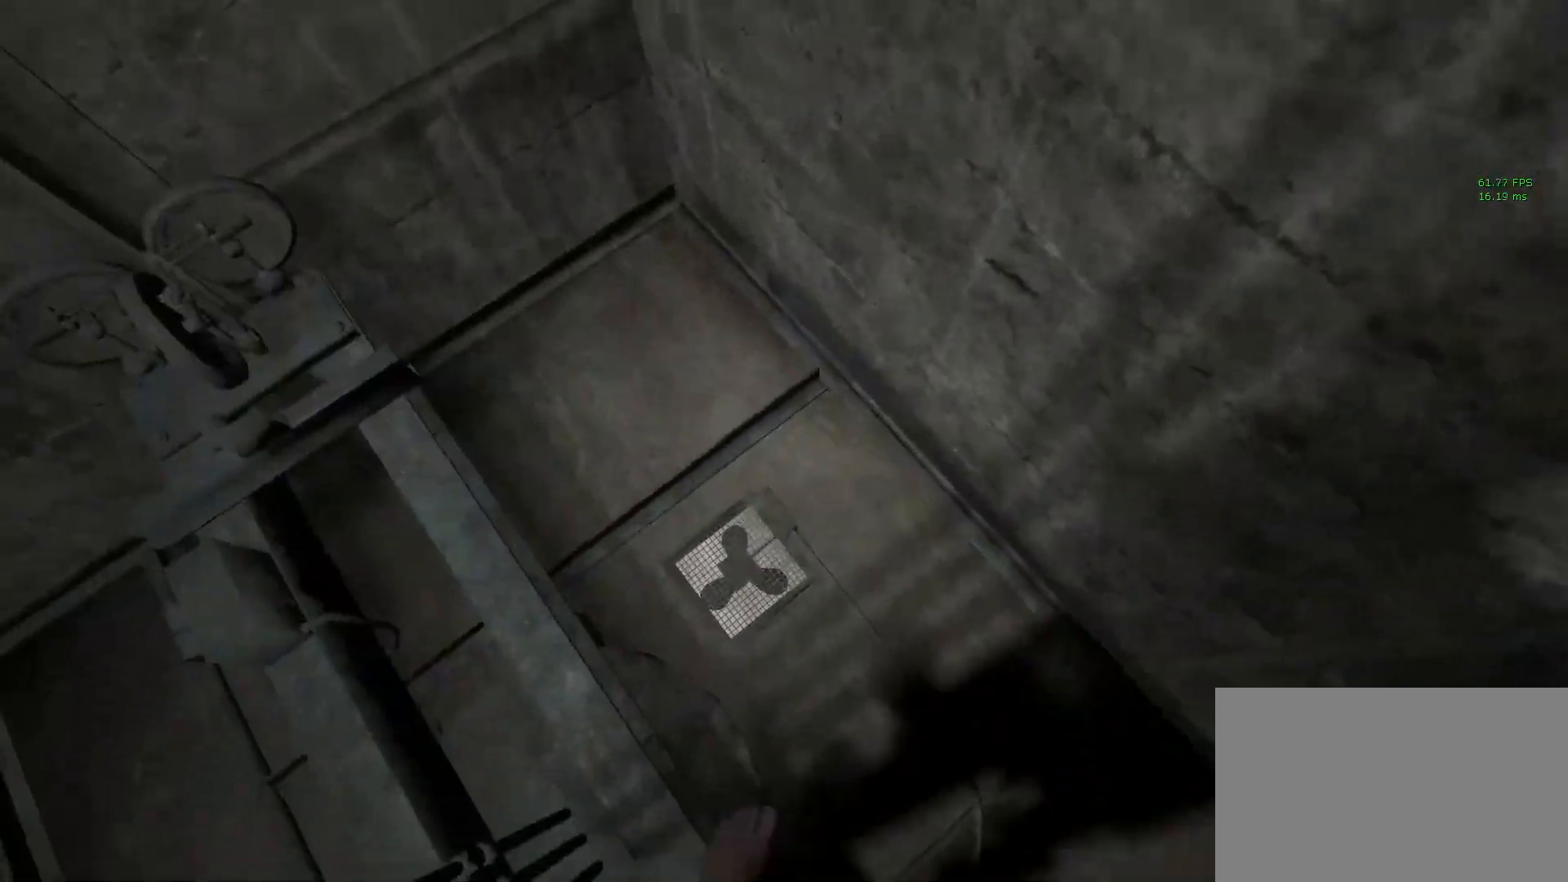
{"keys": ["w"], "mouse": [], "events": [[417, "shift", "up"], [417, "w", "down"]]}
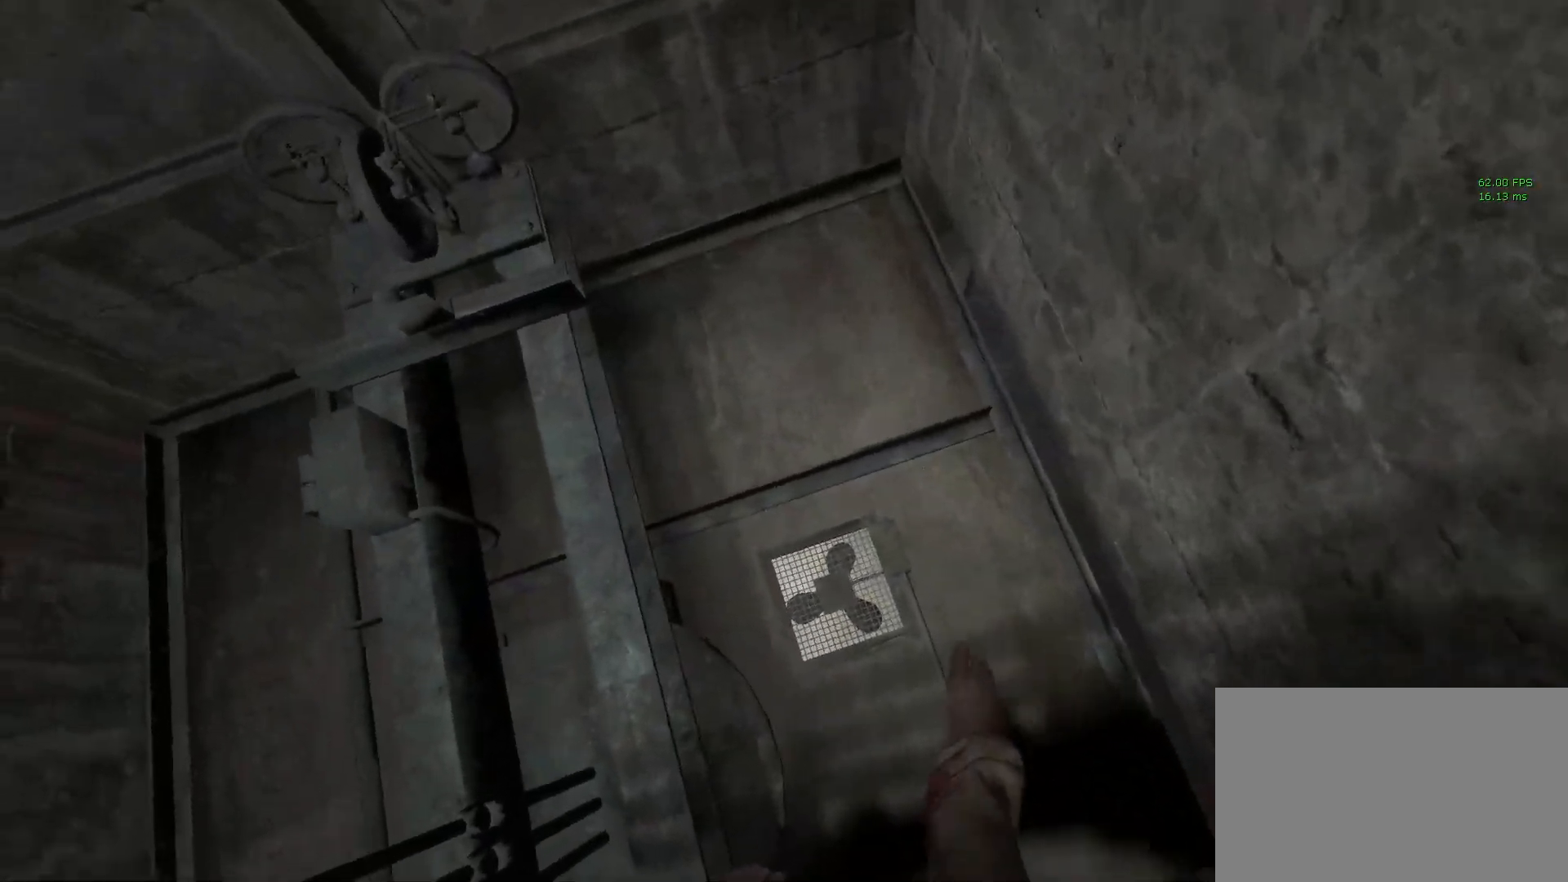
{"keys": ["w"], "mouse": [], "events": []}
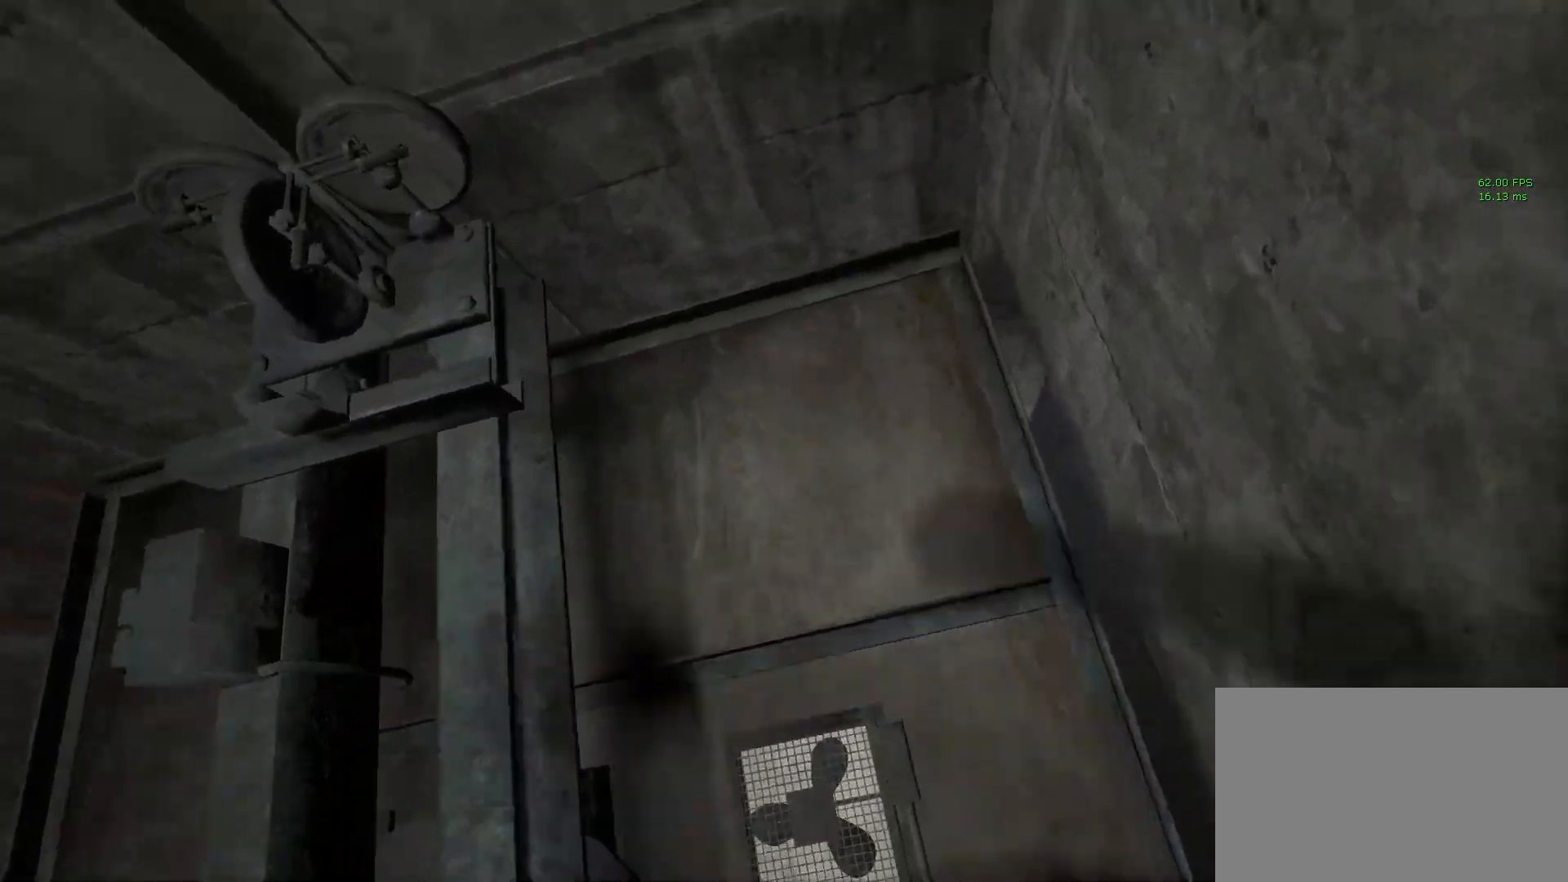
{"keys": ["shift", "w"], "mouse": [], "events": [[83, "shift", "down"]]}
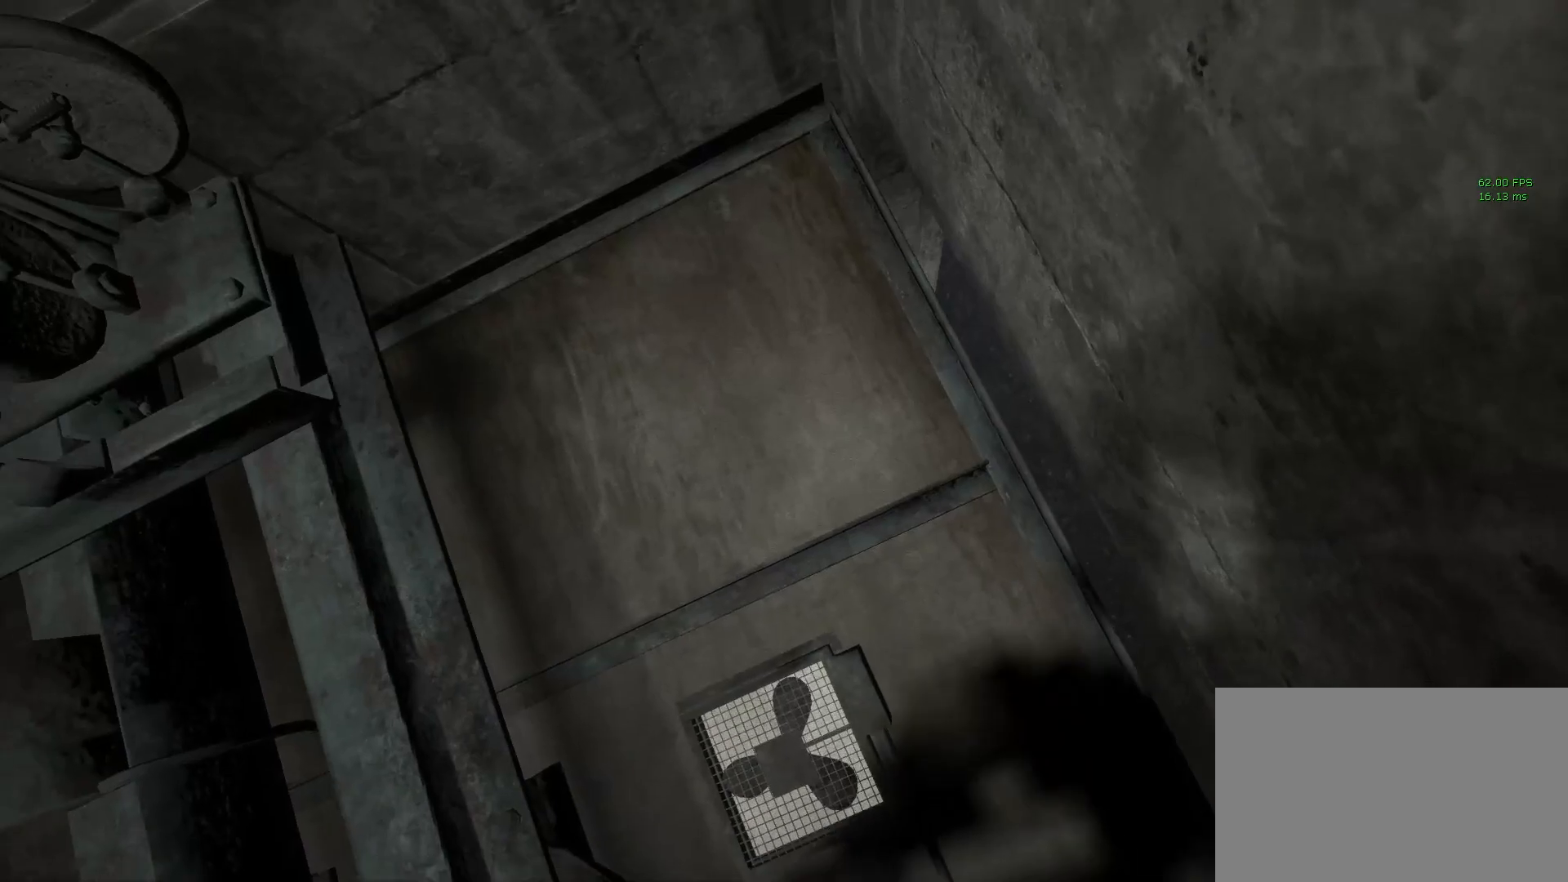
{"keys": ["shift", "w"], "mouse": [], "events": []}
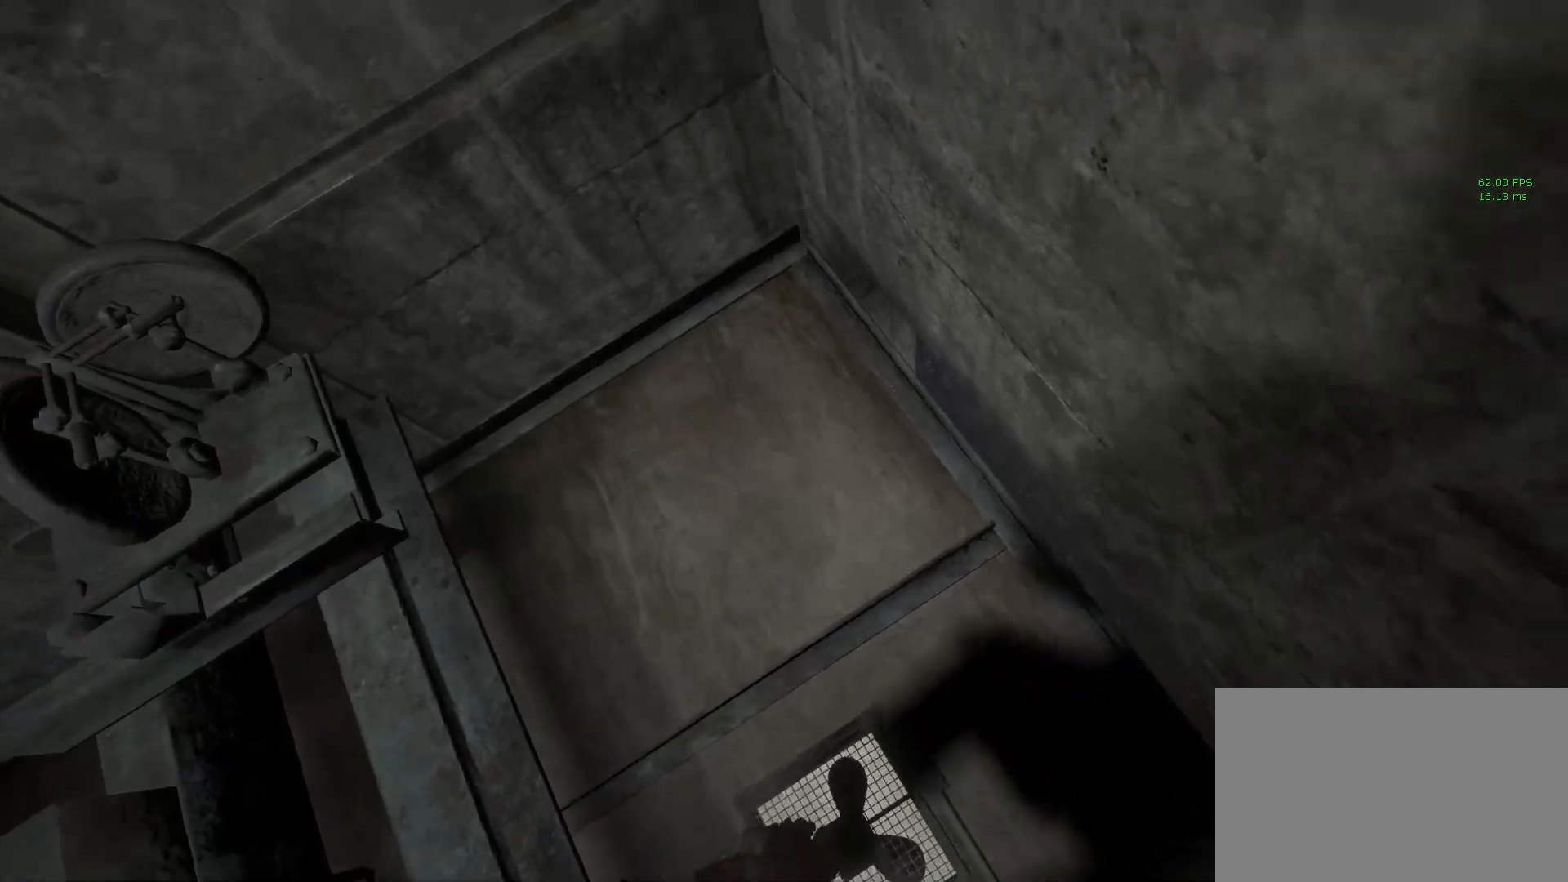
{"keys": ["shift", "w"], "mouse": [], "events": []}
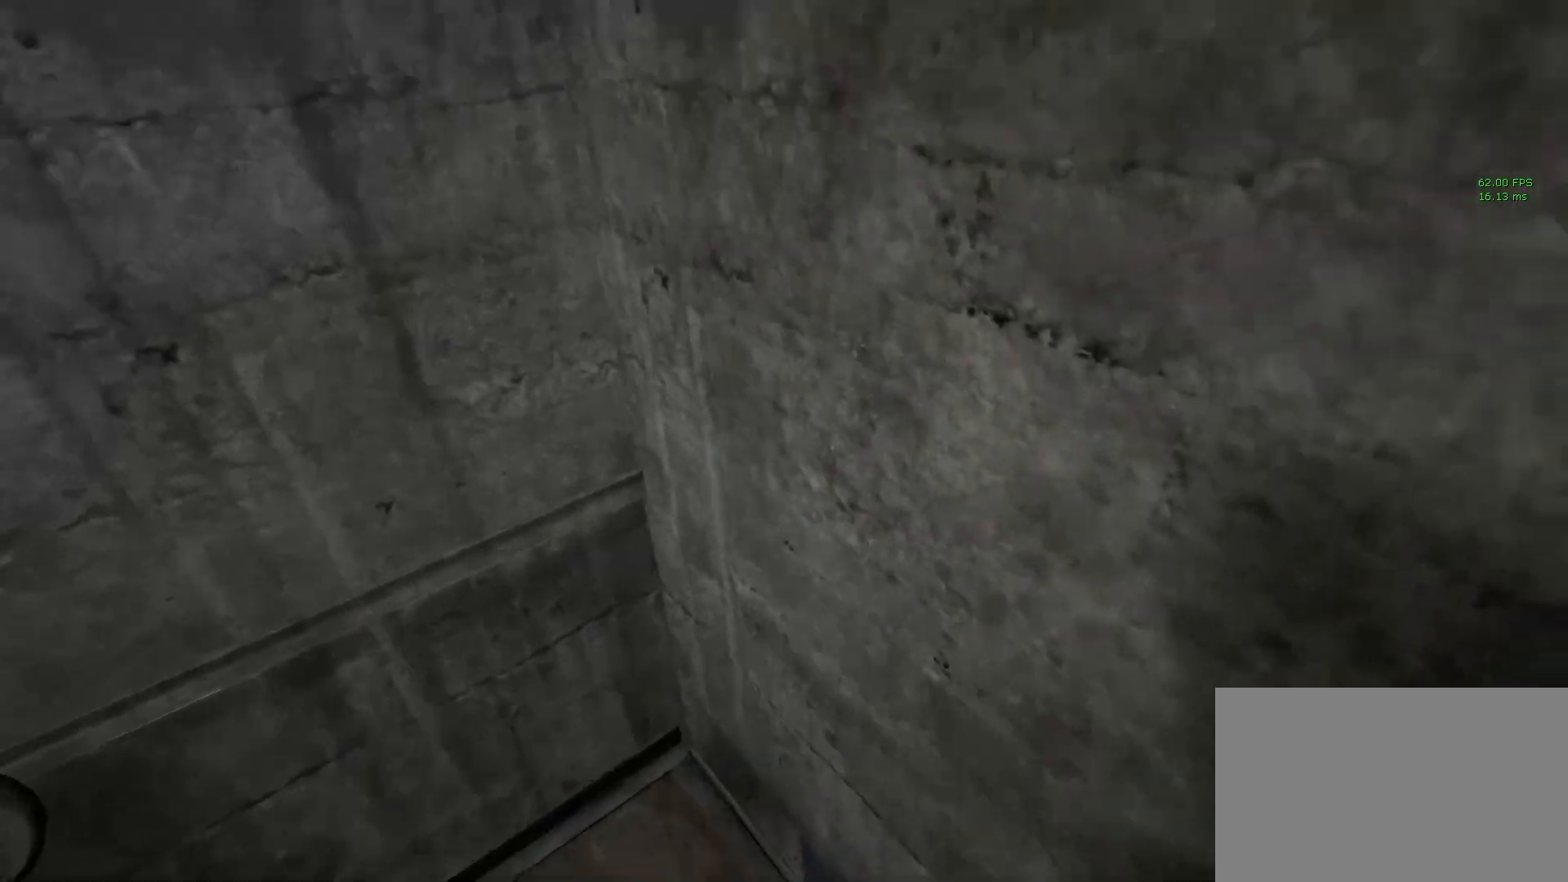
{"keys": ["shift", "w"], "mouse": [], "events": []}
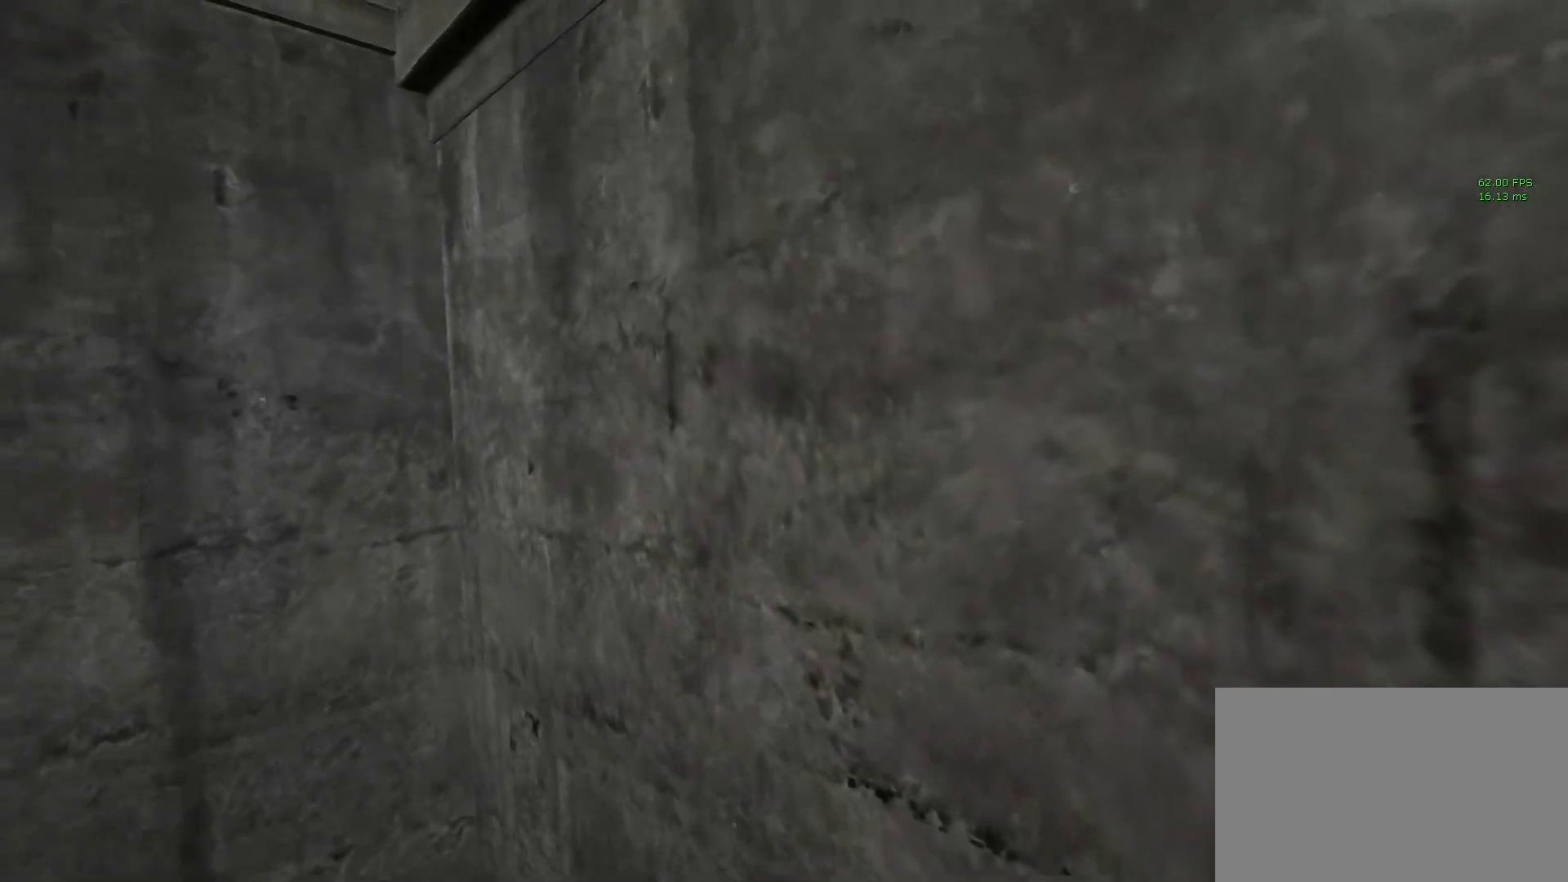
{"keys": ["shift", "w"], "mouse": [], "events": []}
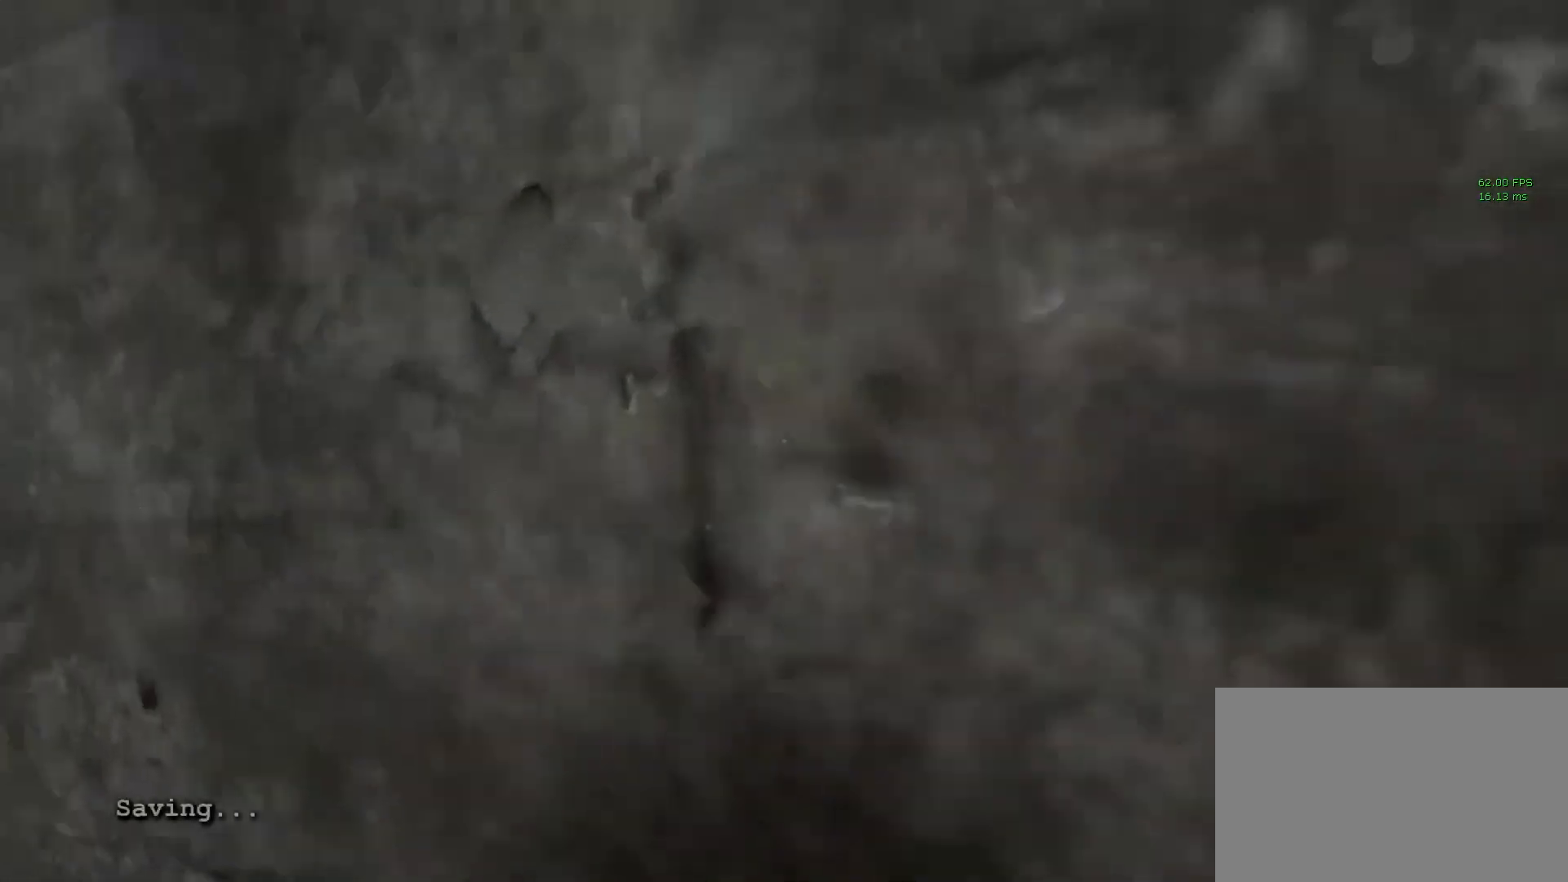
{"keys": ["shift", "w"], "mouse": [], "events": [[250, "d", "down"], [450, "d", "up"]]}
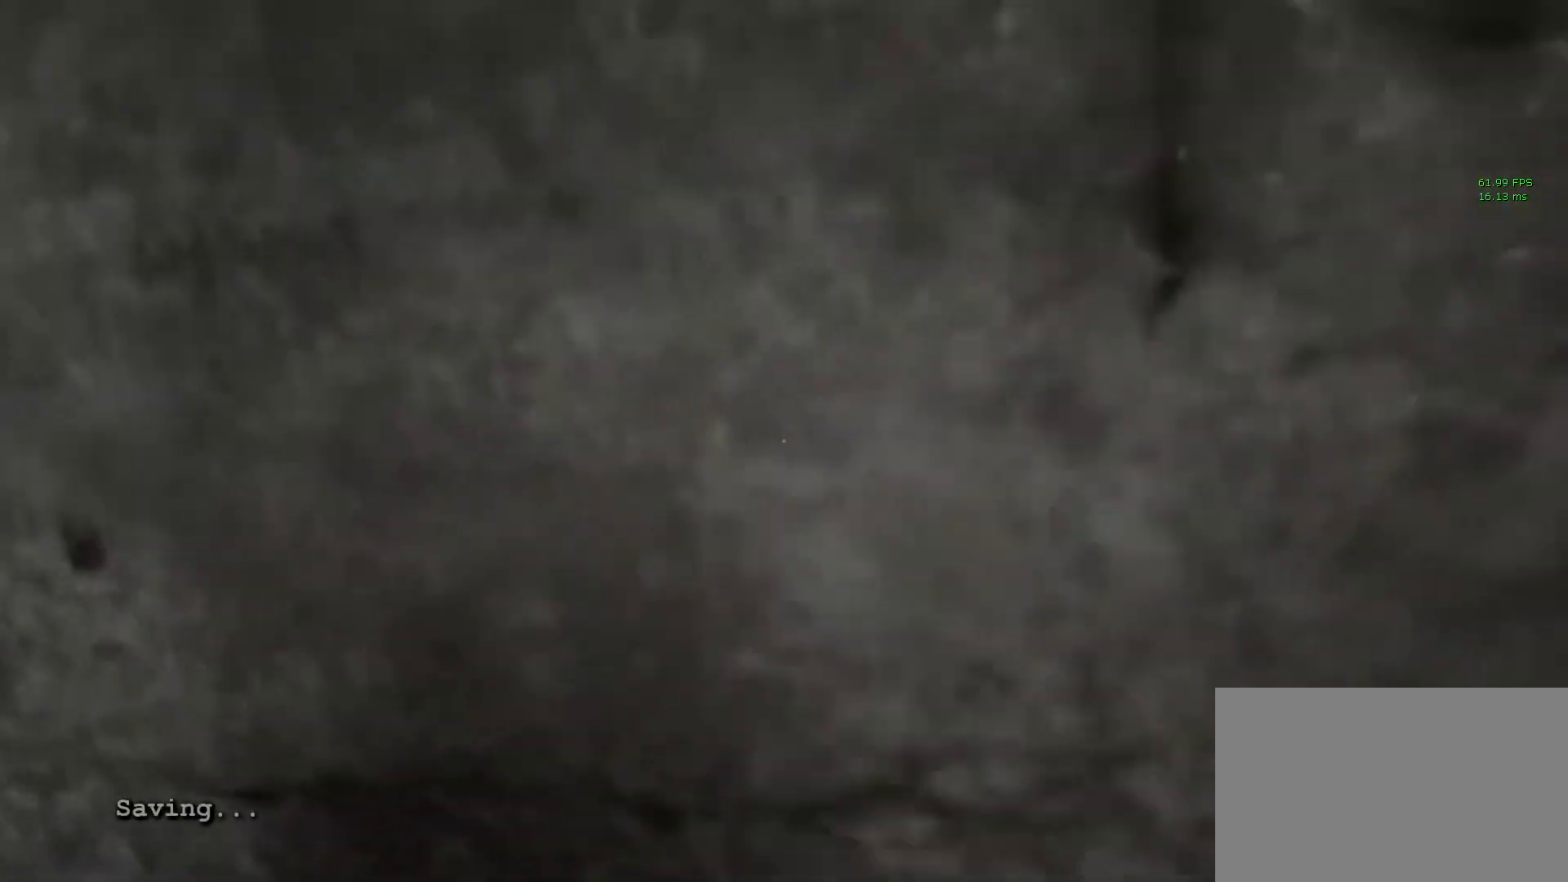
{"keys": ["d", "shift", "w"], "mouse": [], "events": [[450, "d", "down"]]}
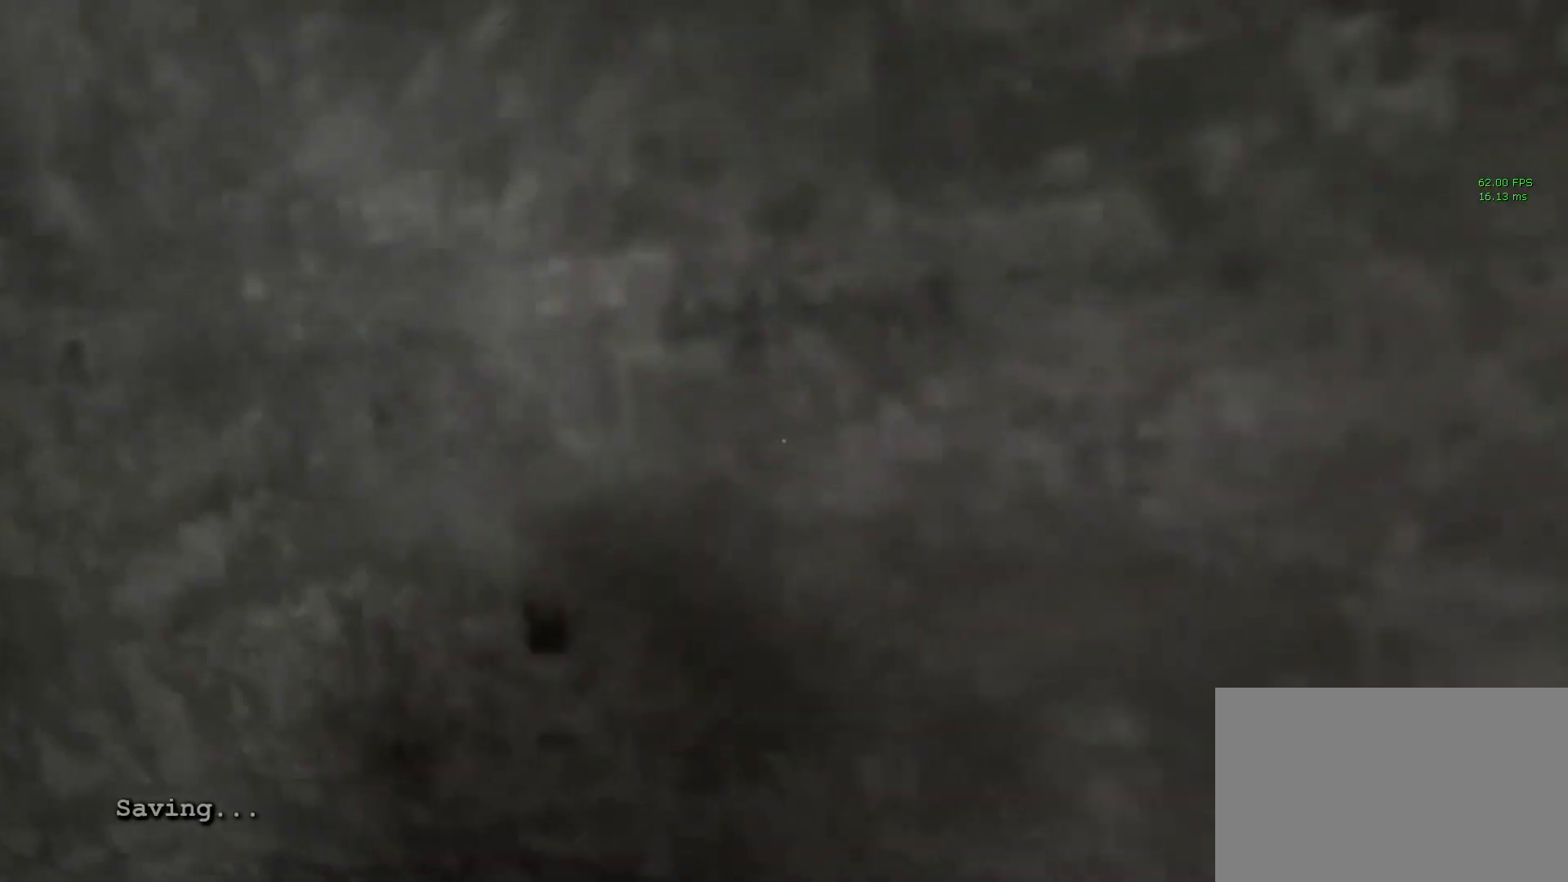
{"keys": ["shift", "w"], "mouse": [], "events": [[150, "d", "up"]]}
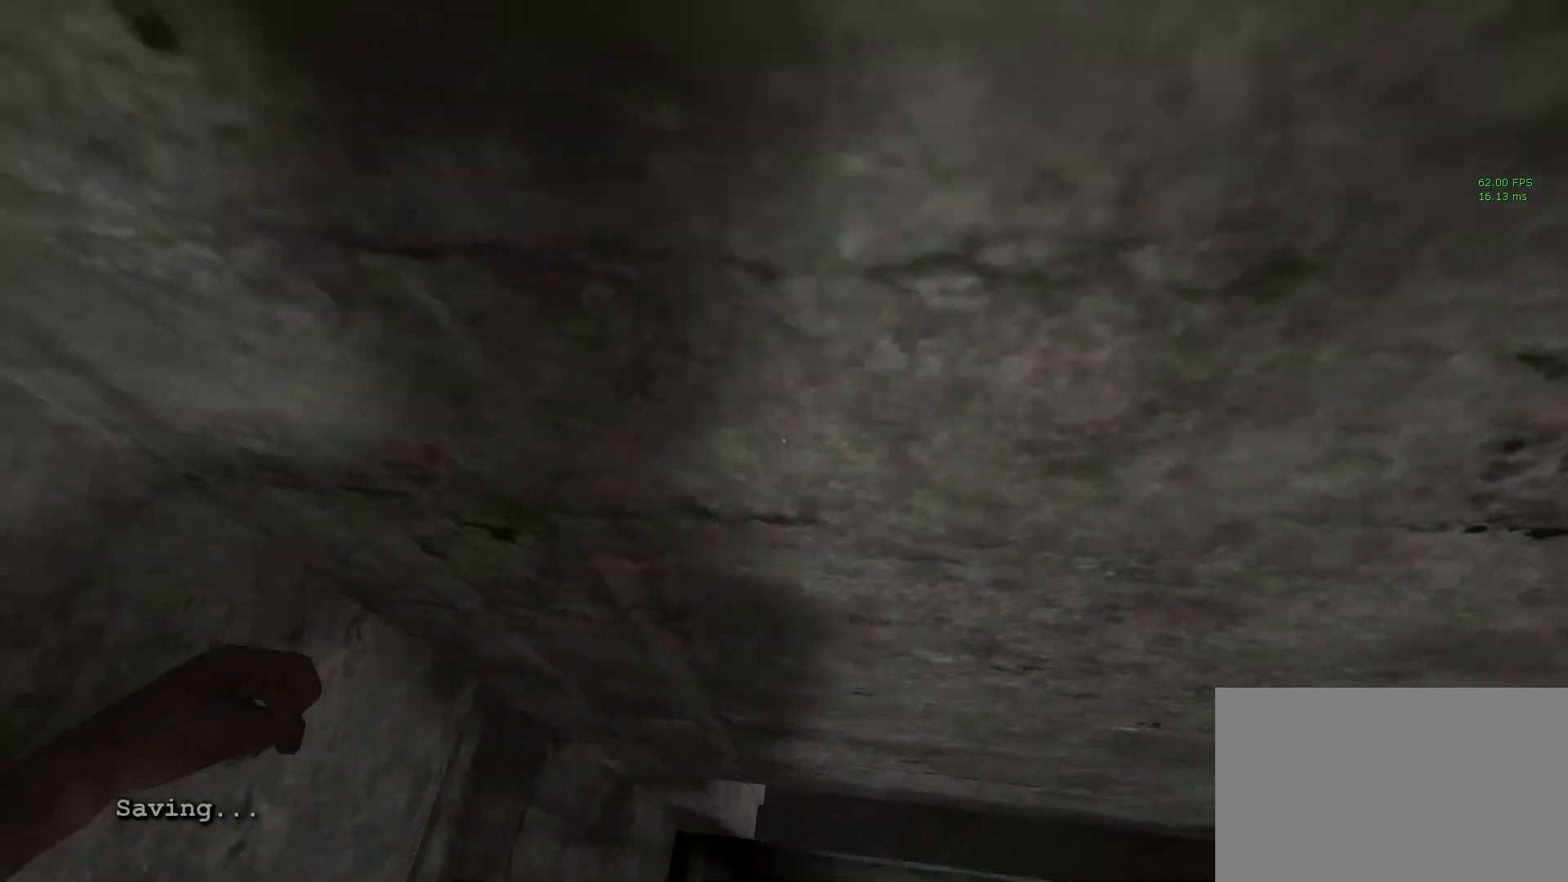
{"keys": ["shift", "w"], "mouse": [], "events": [[200, "d", "down"], [500, "d", "up"]]}
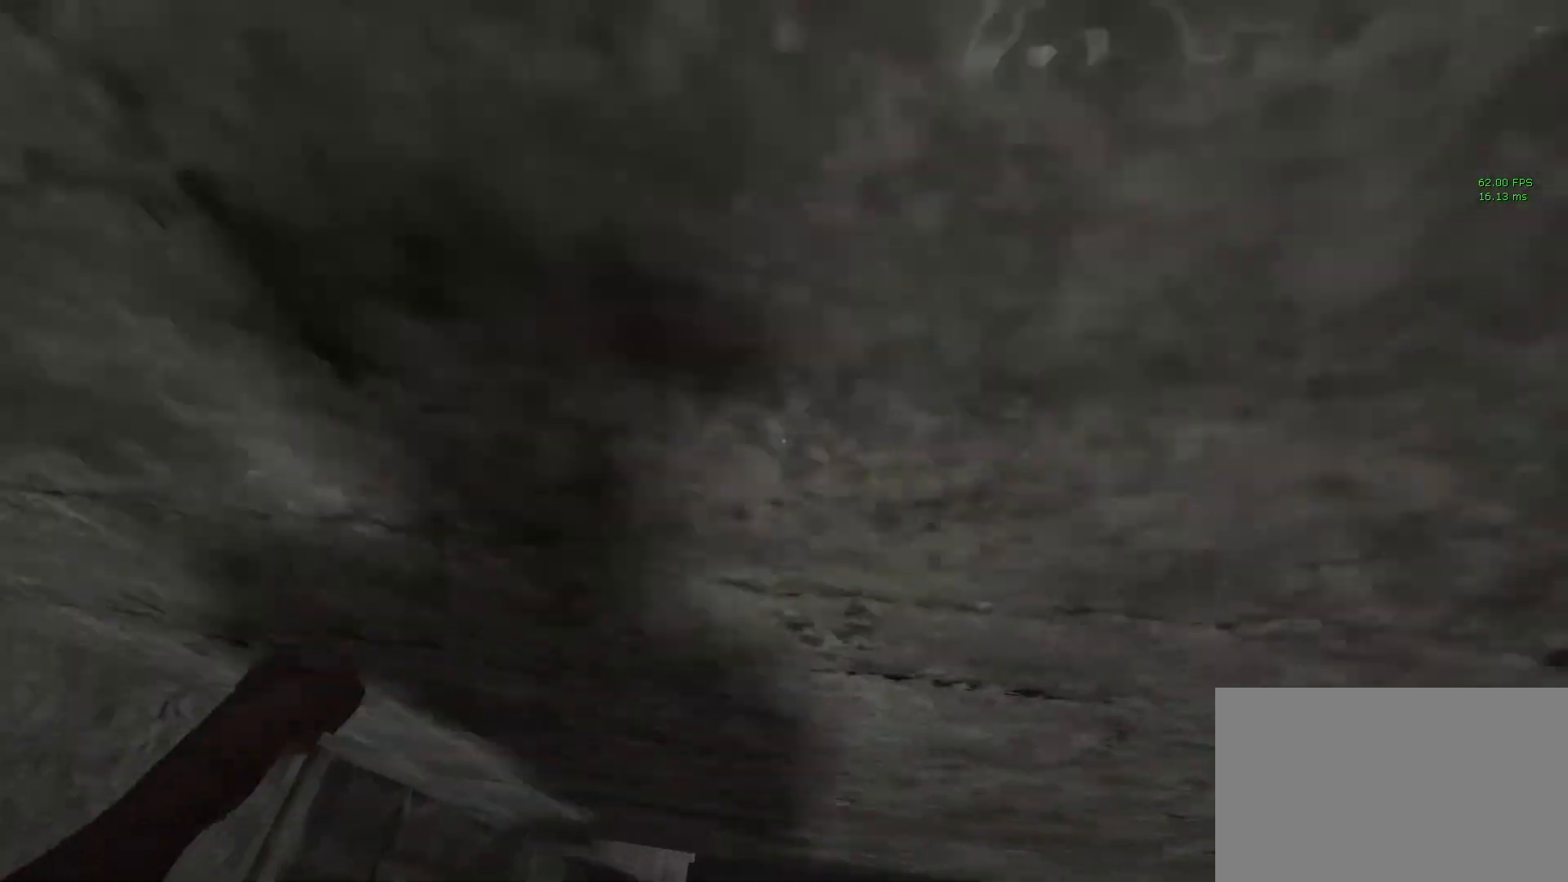
{"keys": ["d", "shift", "w"], "mouse": [], "events": [[500, "d", "down"]]}
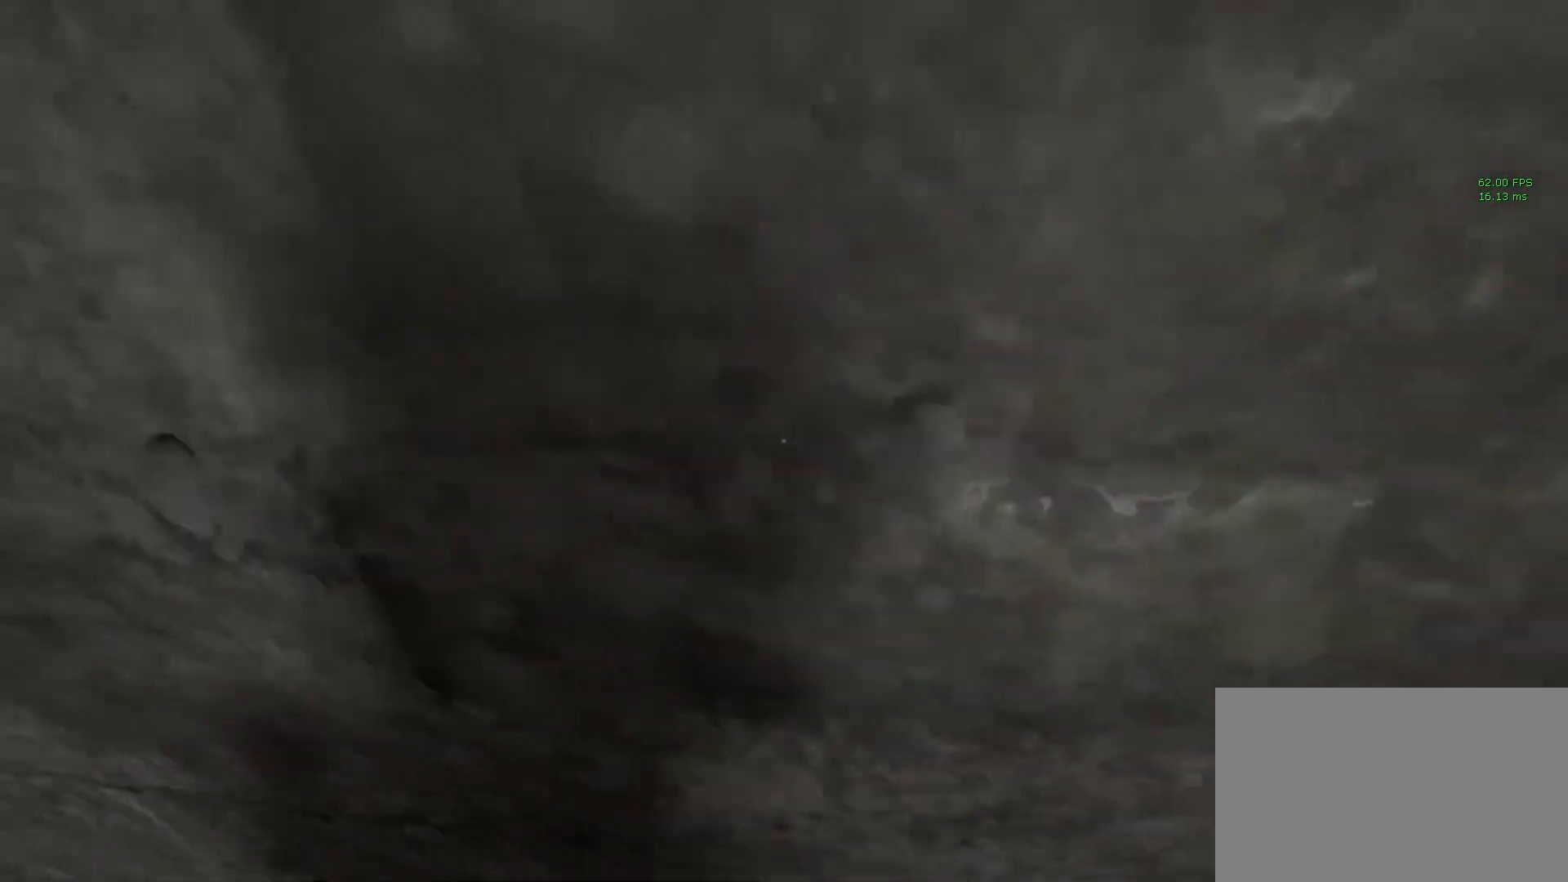
{"keys": ["shift", "w"], "mouse": [], "events": [[100, "d", "up"]]}
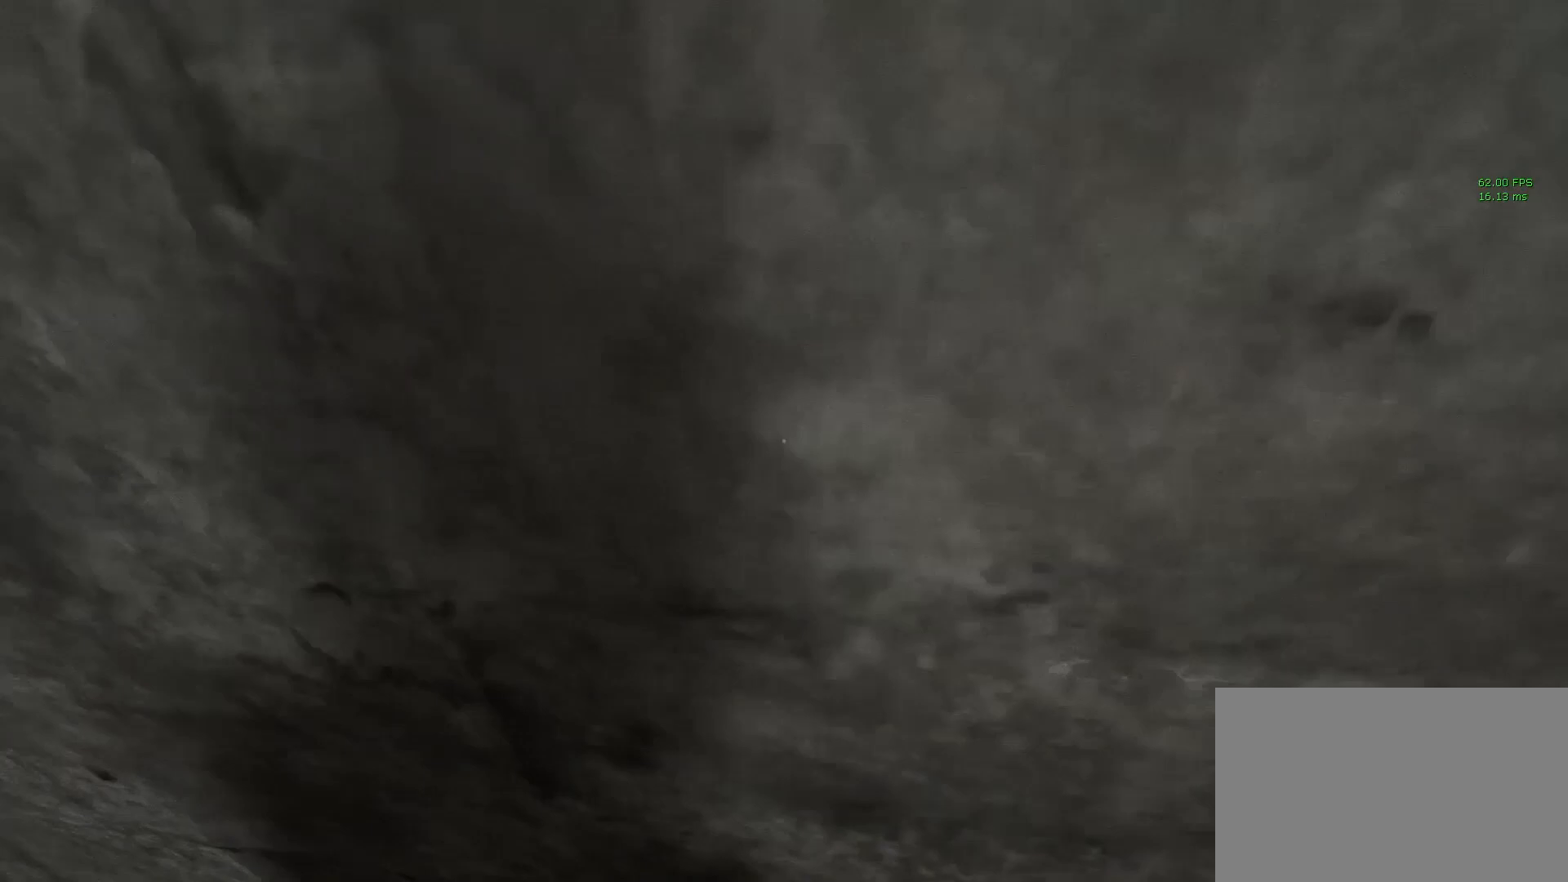
{"keys": ["shift", "w"], "mouse": [], "events": [[67, "d", "down"], [217, "d", "up"]]}